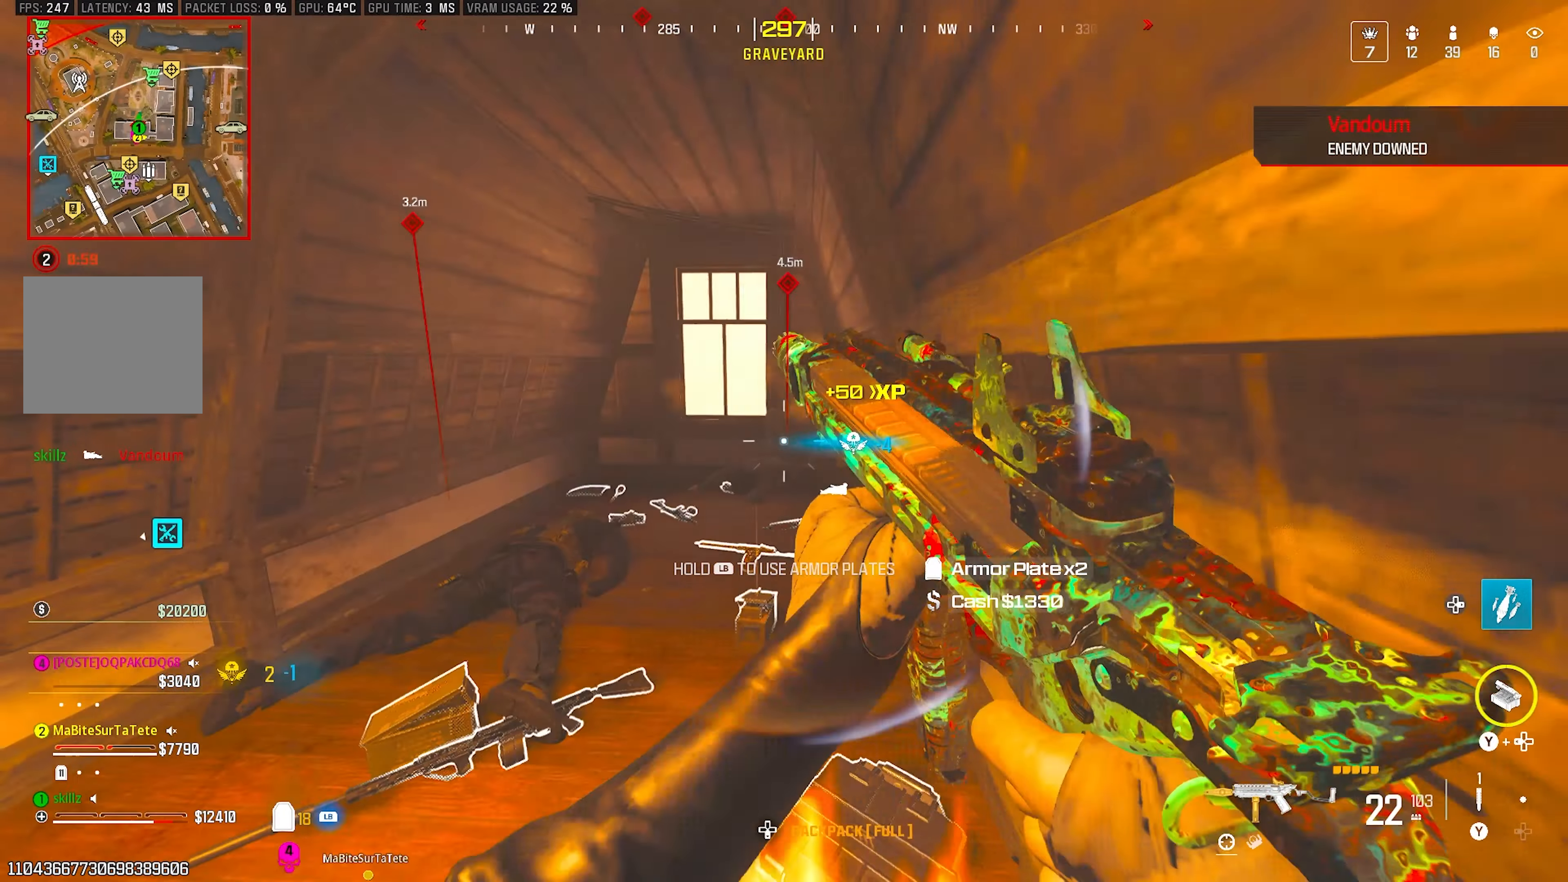
Gameplay with a controller (PlayStation layout); each line is a JSON object with the inputs held at the frame after it (dt_ms = milliseconds from this image to that frame). "events" lists button and stick changes between this image and that frame as [ms after this image, input, new state], when the widget could be followed in between.
{"dt_ms": 500, "buttons": [], "left_stick": "right", "right_stick": "left", "events": [[150, "L1", "up"], [450, "left_stick", "right"]]}
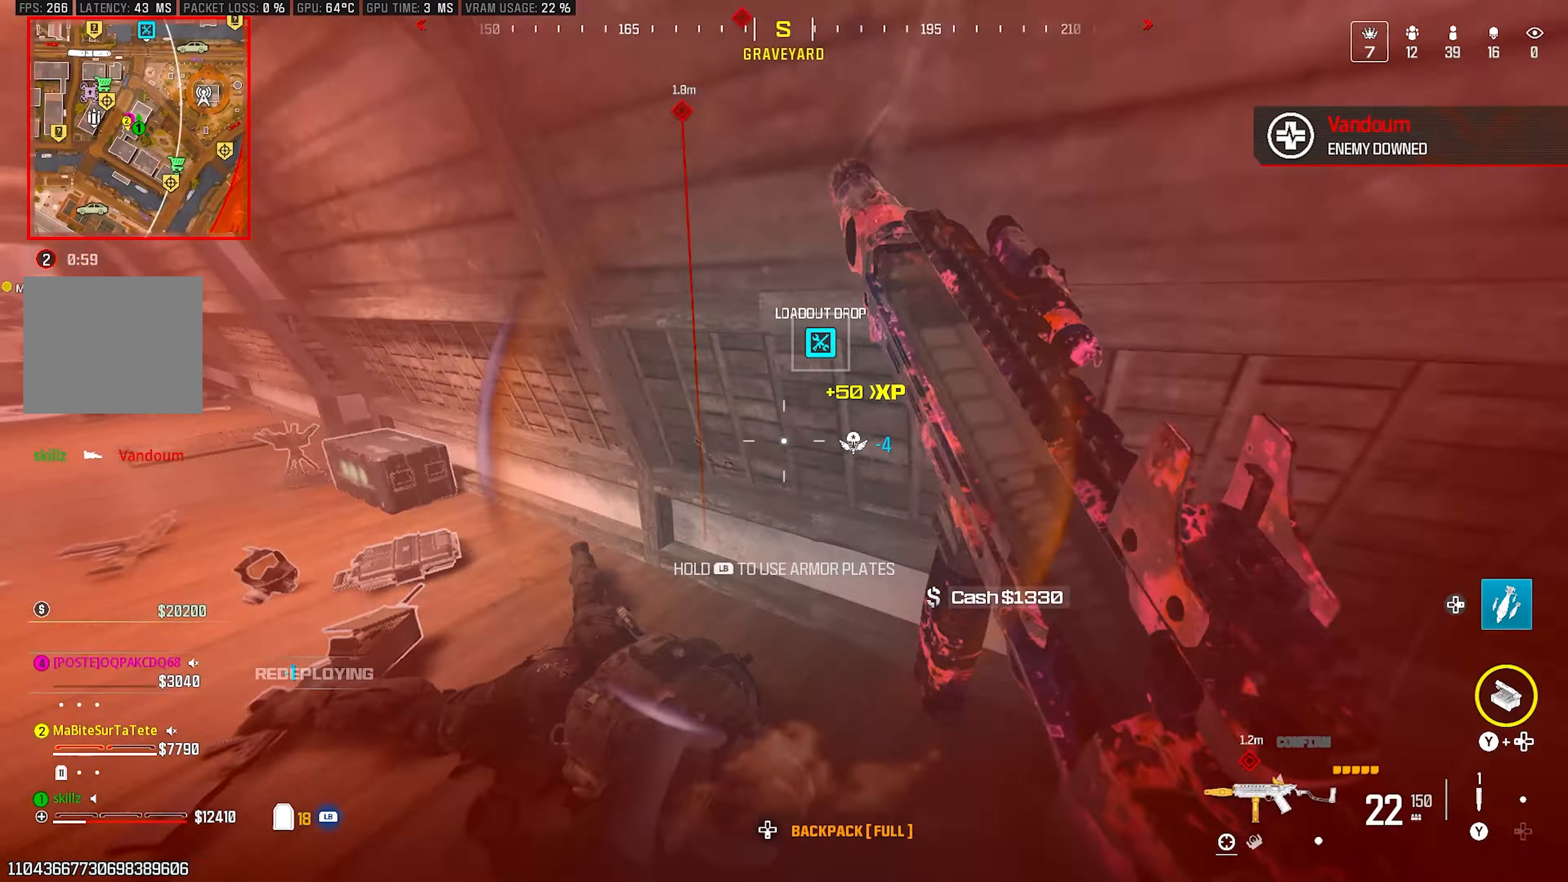
{"dt_ms": 500, "buttons": ["L1"], "left_stick": "right", "right_stick": "center", "events": [[183, "L1", "down"], [383, "right_stick", "center"]]}
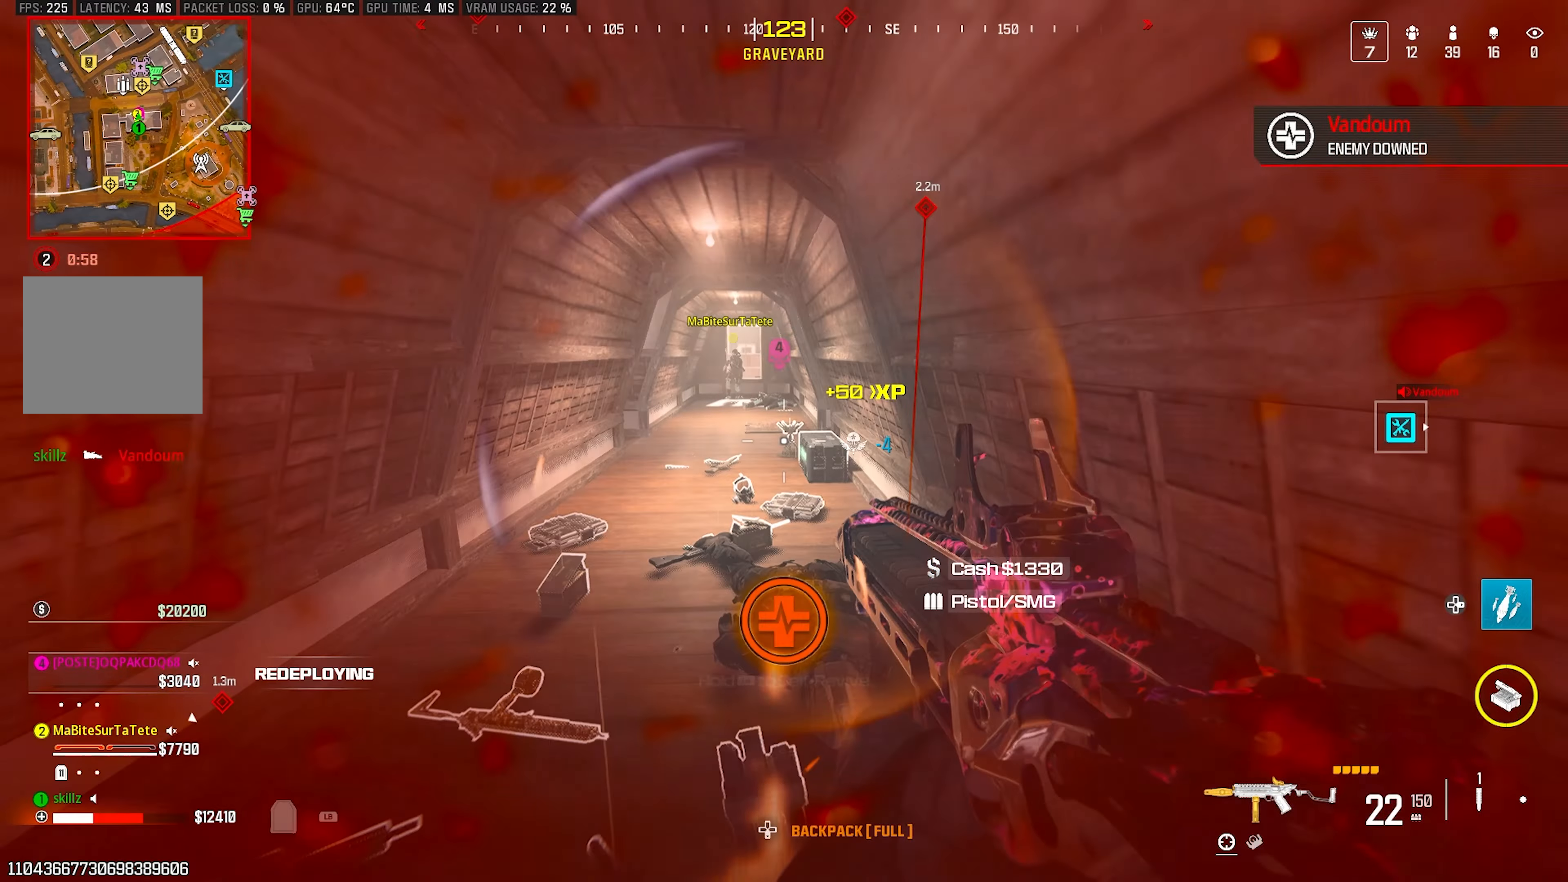
{"dt_ms": 500, "buttons": ["TRIANGLE"], "left_stick": "center", "right_stick": "center", "events": [[83, "L1", "up"], [133, "left_stick", "center"], [267, "TRIANGLE", "down"]]}
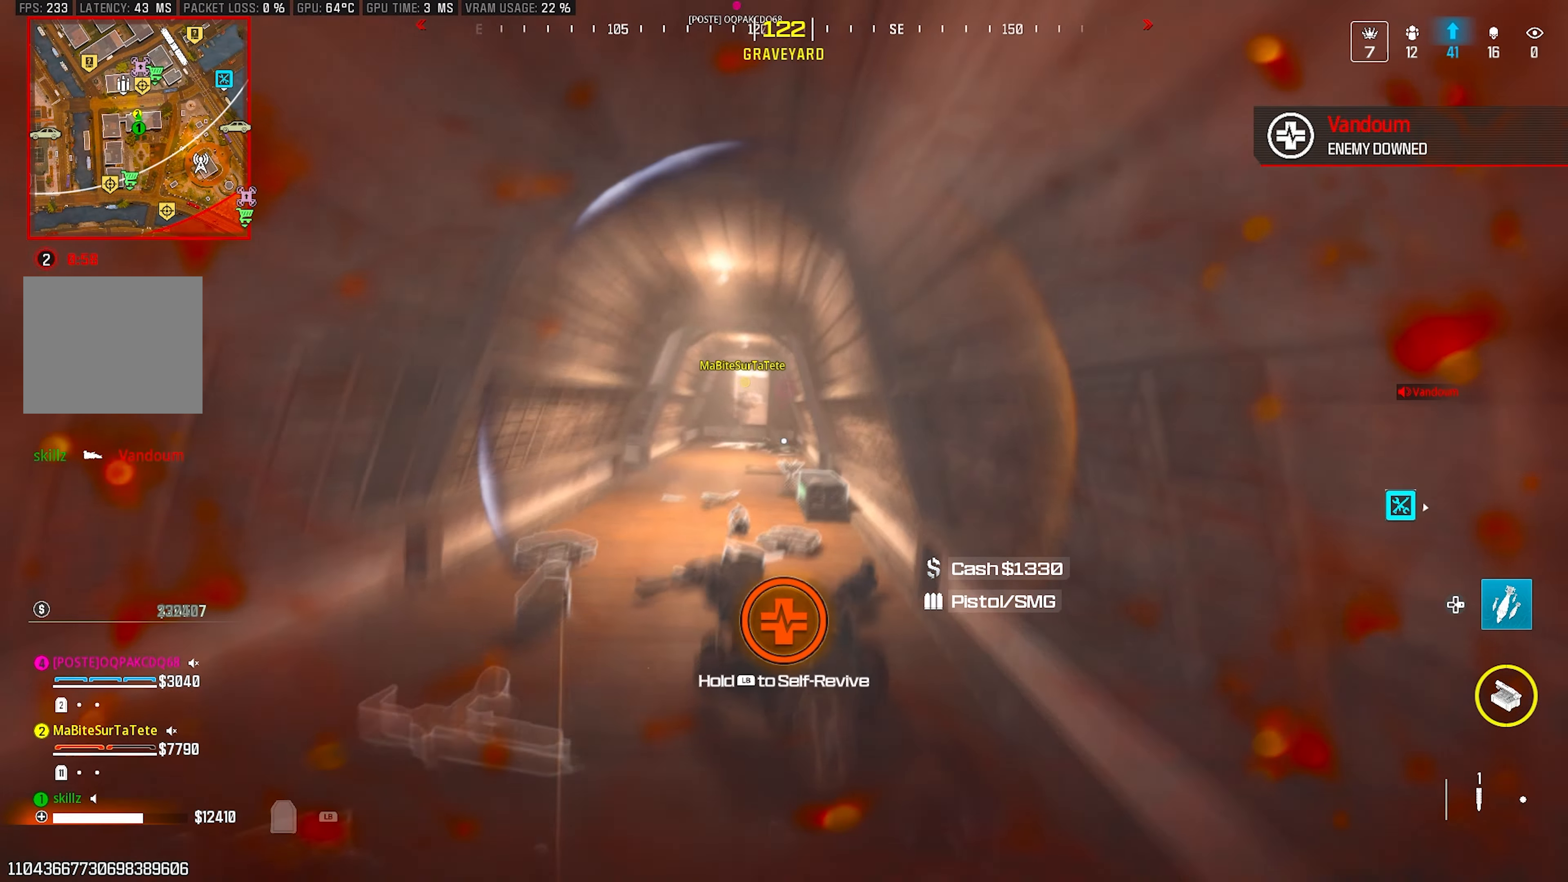
{"dt_ms": 500, "buttons": [], "left_stick": "center", "right_stick": "center", "events": [[67, "TRIANGLE", "up"], [283, "left_stick", "up-left"], [367, "left_stick", "center"]]}
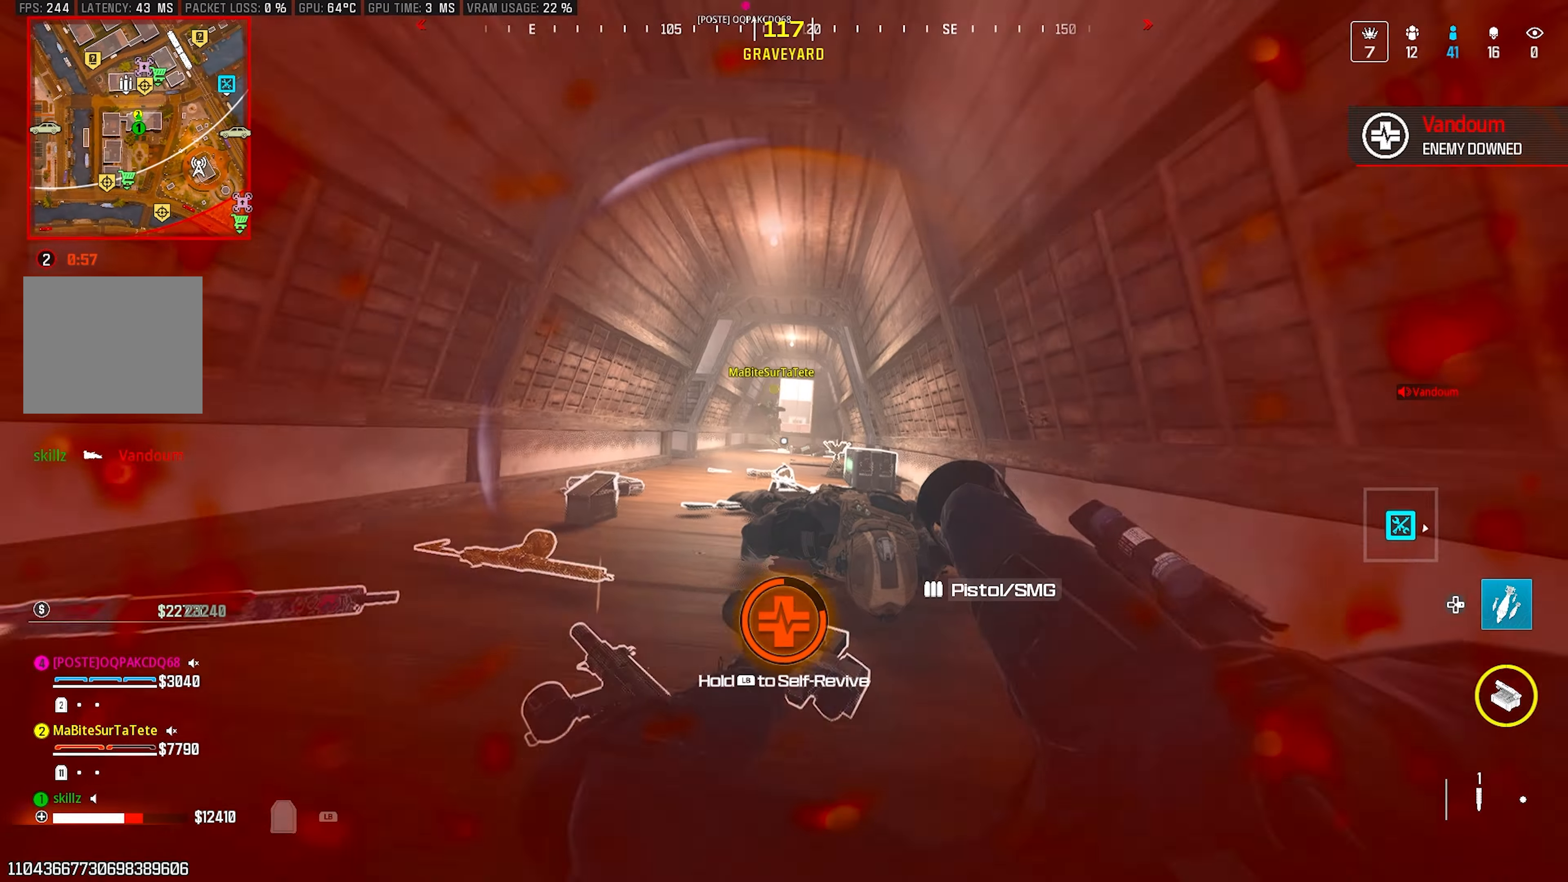
{"dt_ms": 500, "buttons": ["L1"], "left_stick": "center", "right_stick": "center", "events": [[117, "L1", "down"]]}
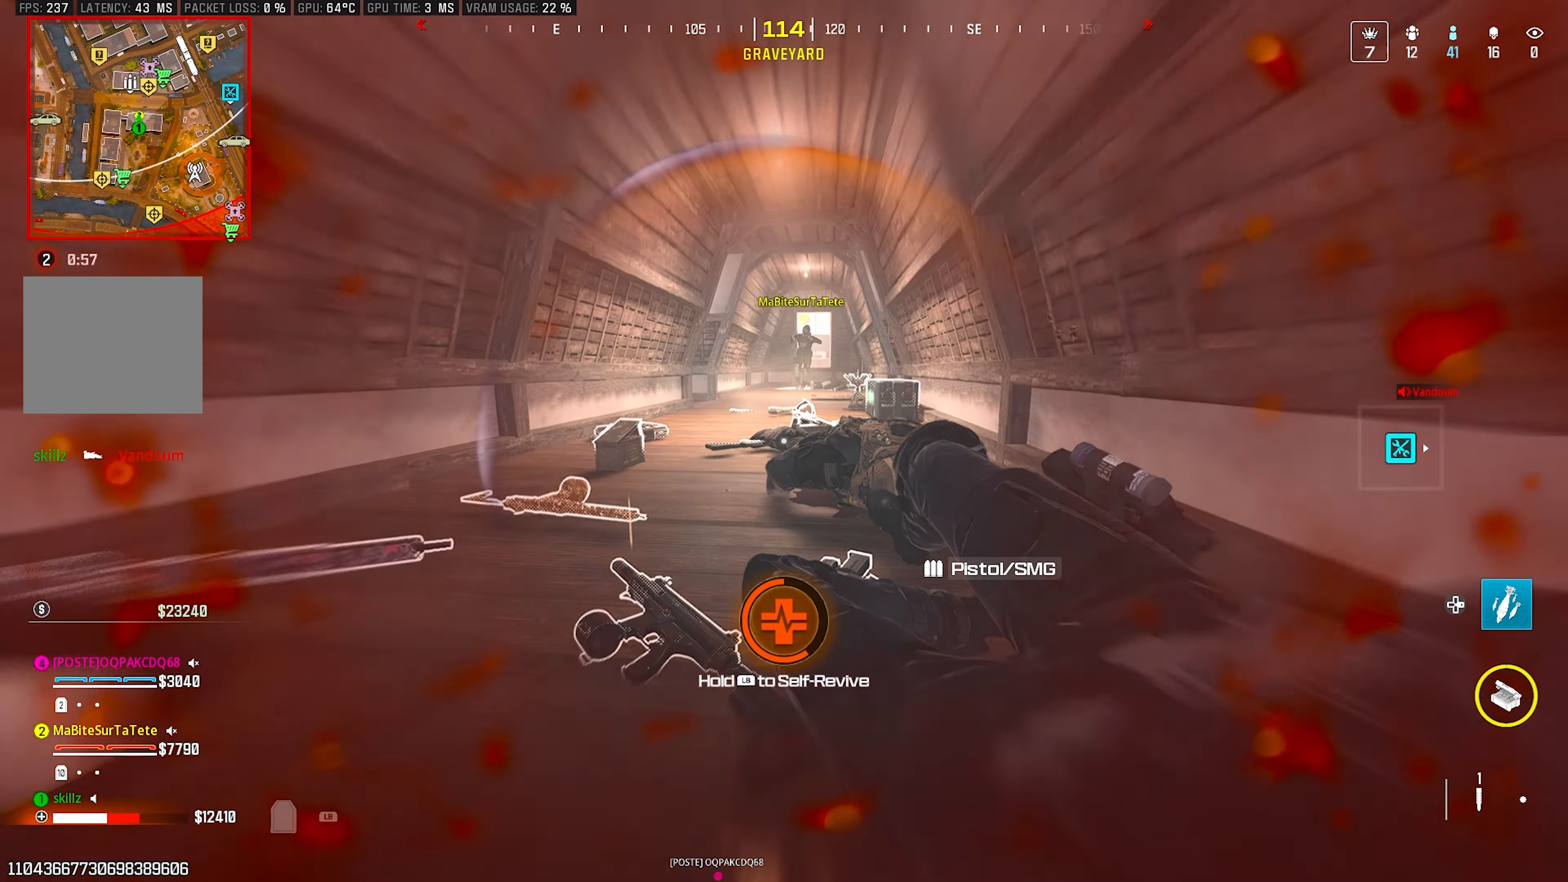
{"dt_ms": 500, "buttons": ["L1"], "left_stick": "center", "right_stick": "center", "events": []}
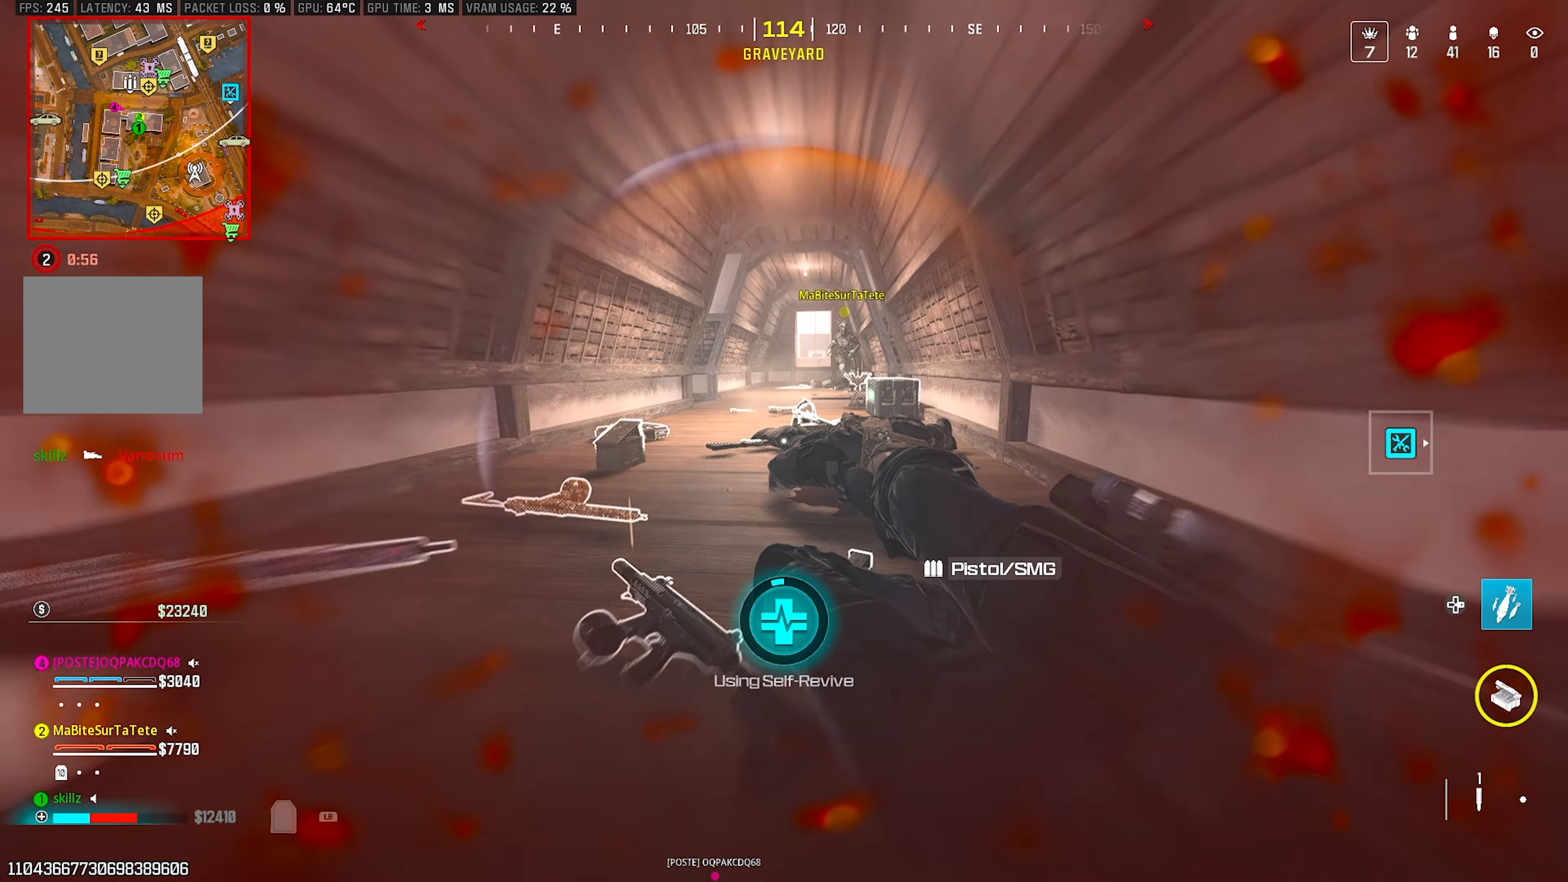
{"dt_ms": 500, "buttons": ["L1"], "left_stick": "up", "right_stick": "center", "events": [[233, "left_stick", "up"]]}
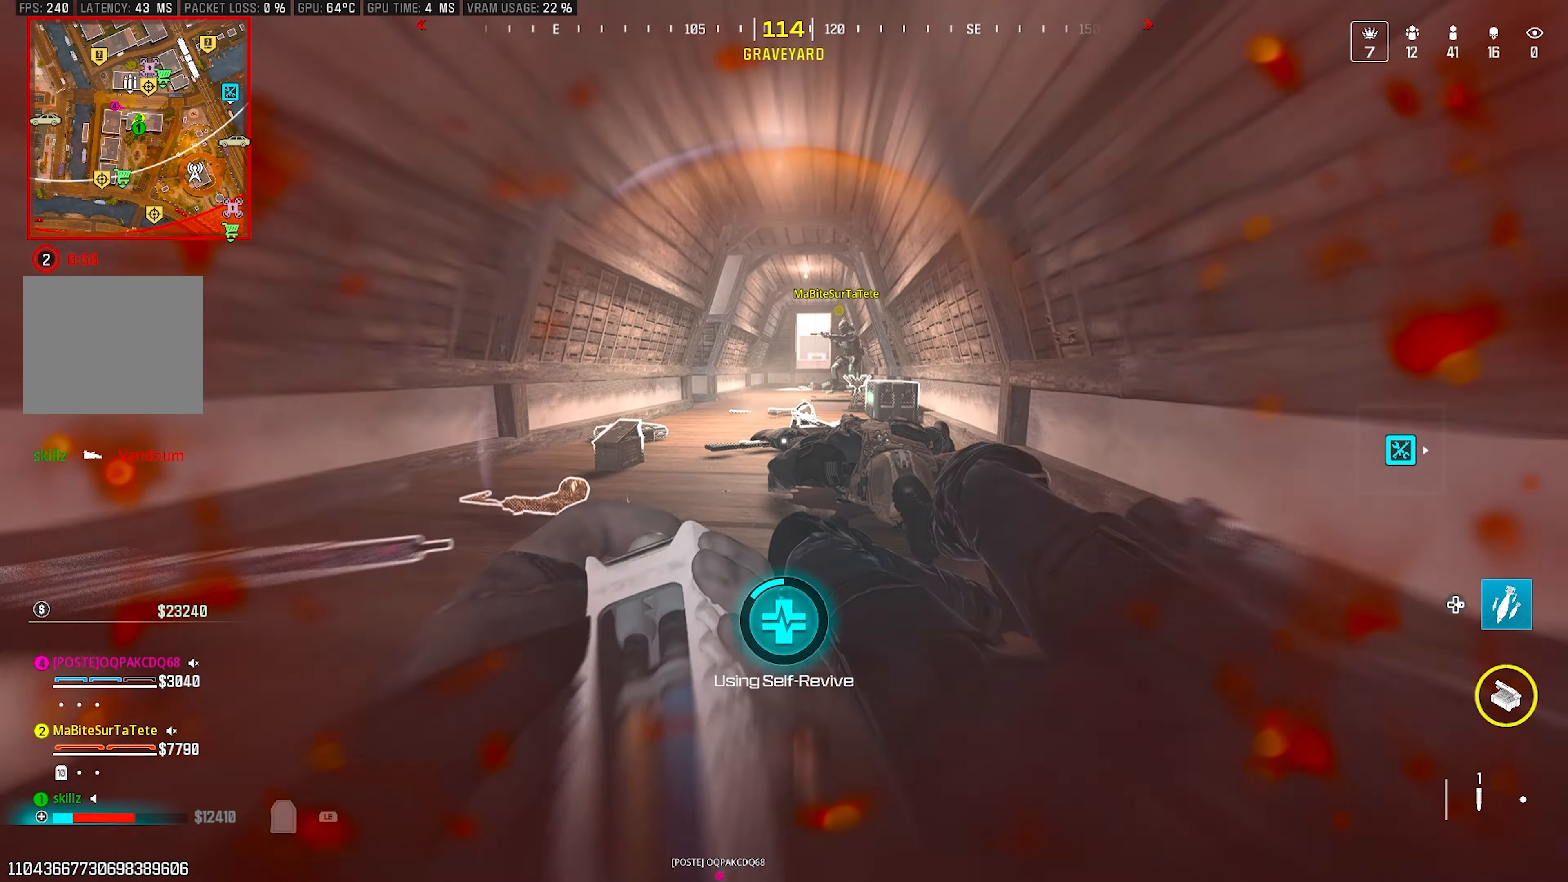
{"dt_ms": 500, "buttons": ["L1"], "left_stick": "up", "right_stick": "center", "events": []}
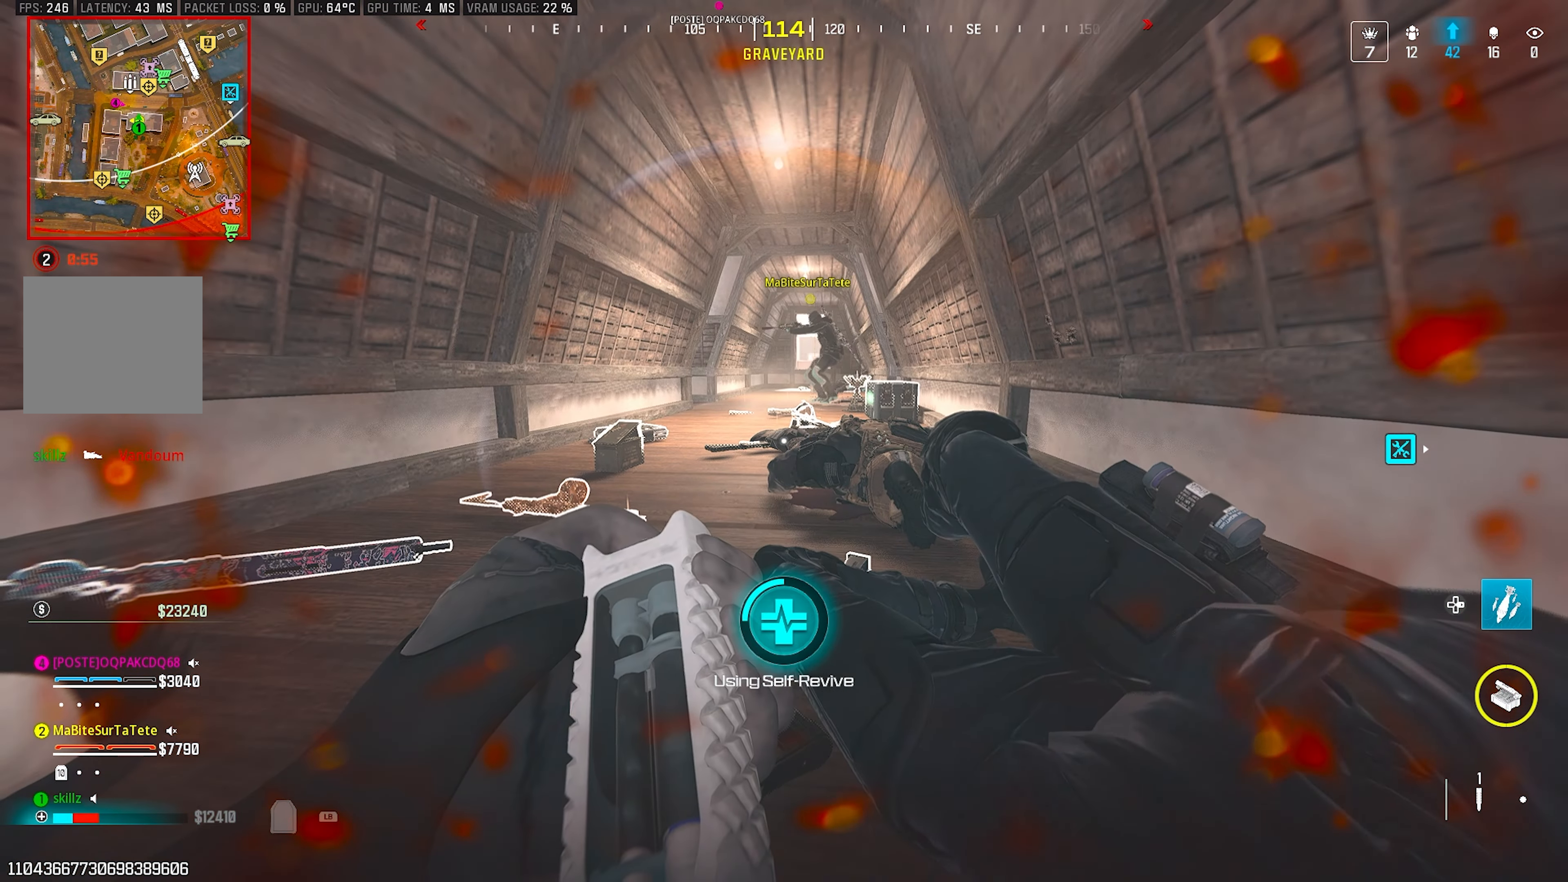
{"dt_ms": 500, "buttons": ["L1"], "left_stick": "up", "right_stick": "center", "events": []}
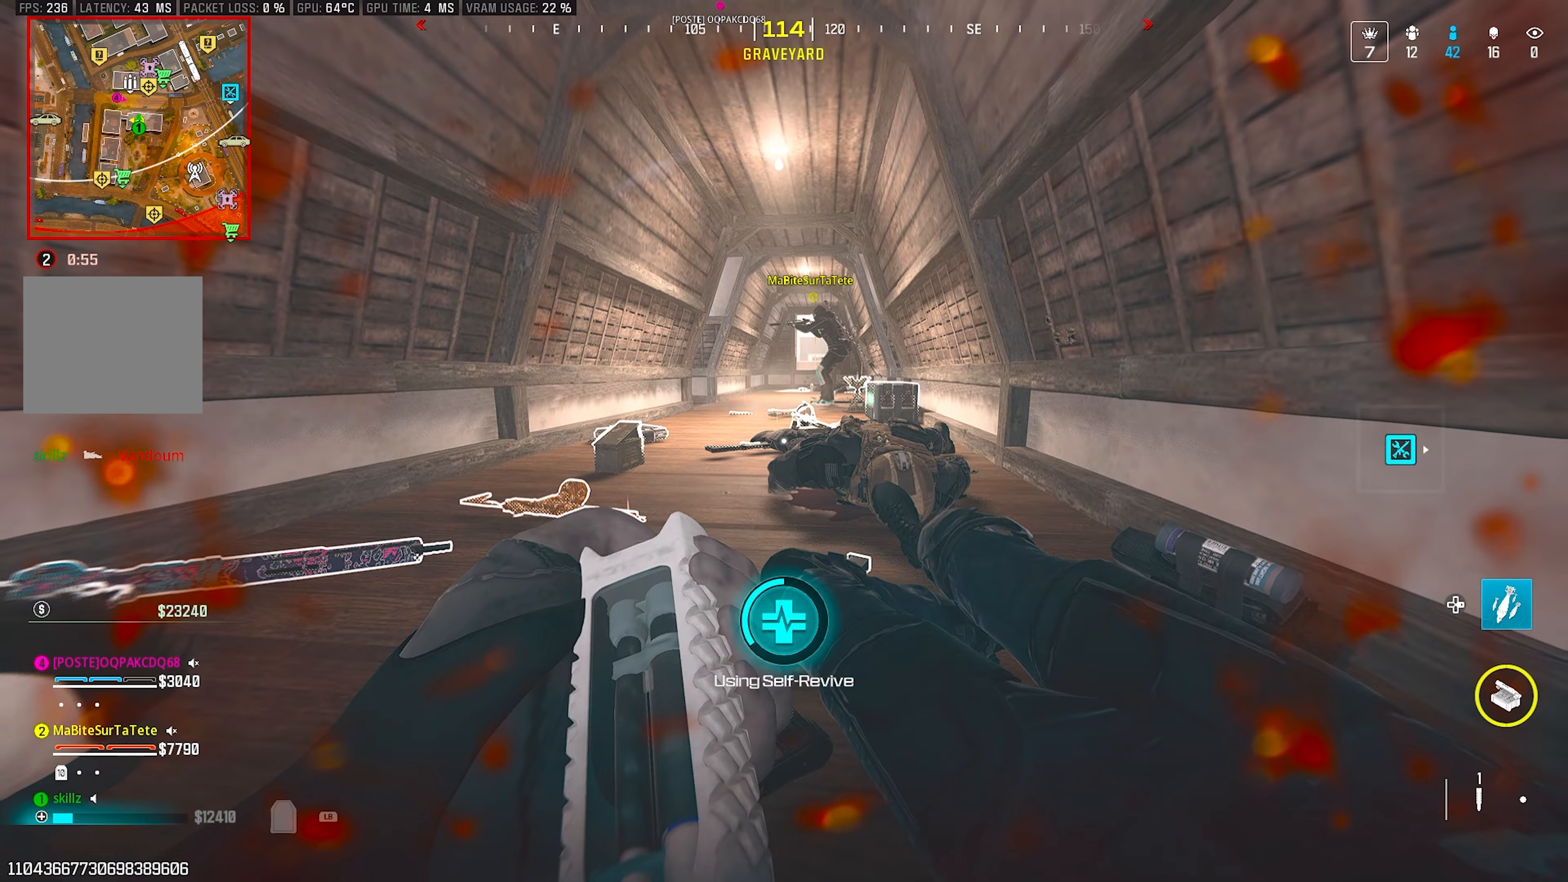
{"dt_ms": 500, "buttons": ["L1"], "left_stick": "up", "right_stick": "center", "events": []}
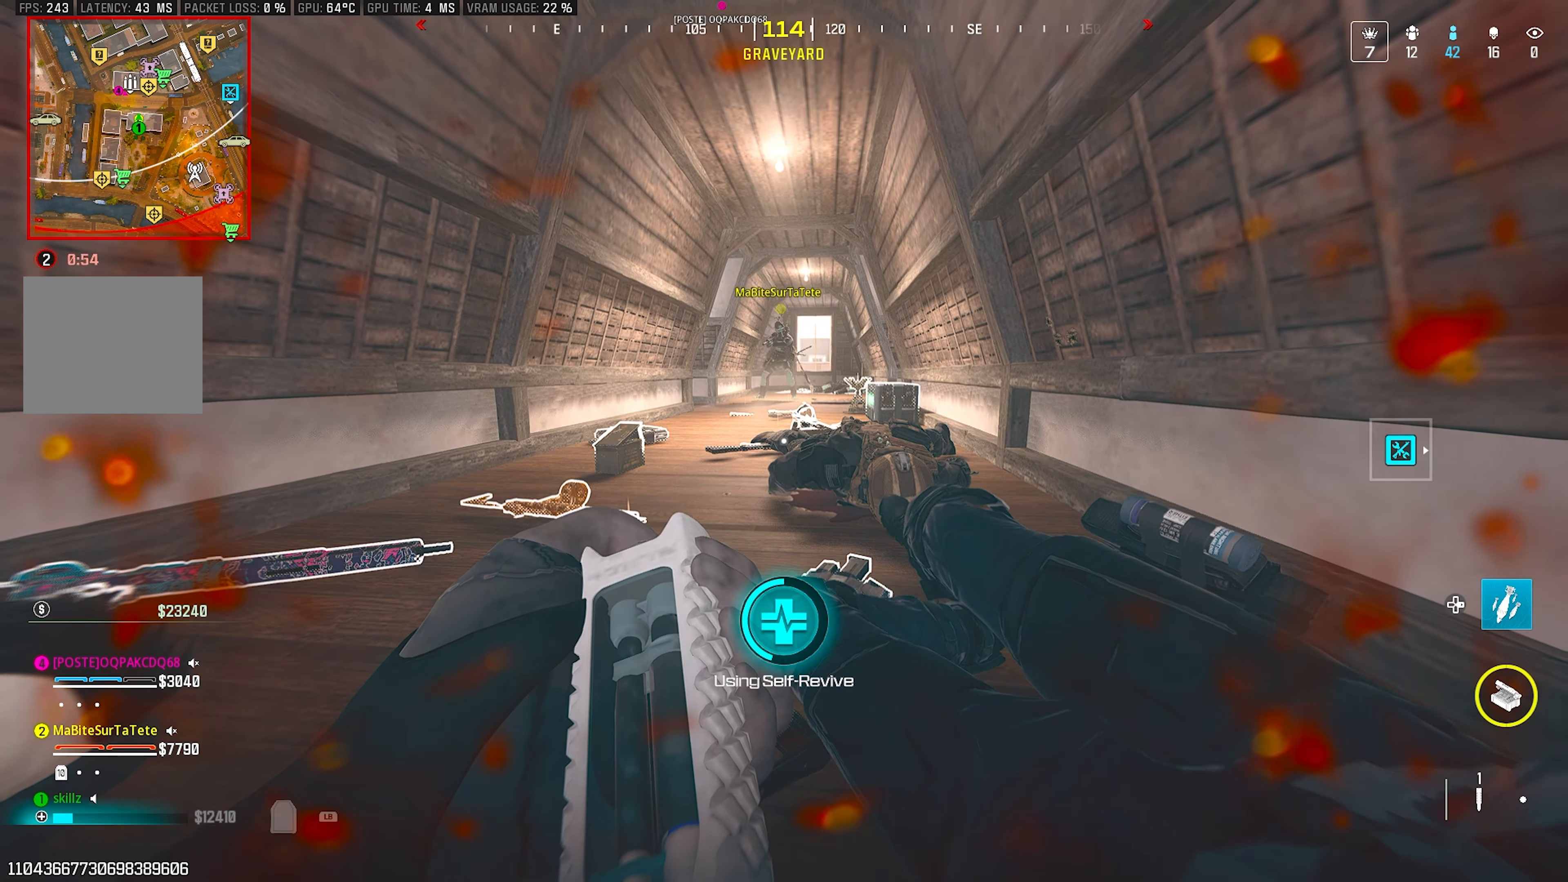
{"dt_ms": 500, "buttons": ["L1"], "left_stick": "up", "right_stick": "center", "events": []}
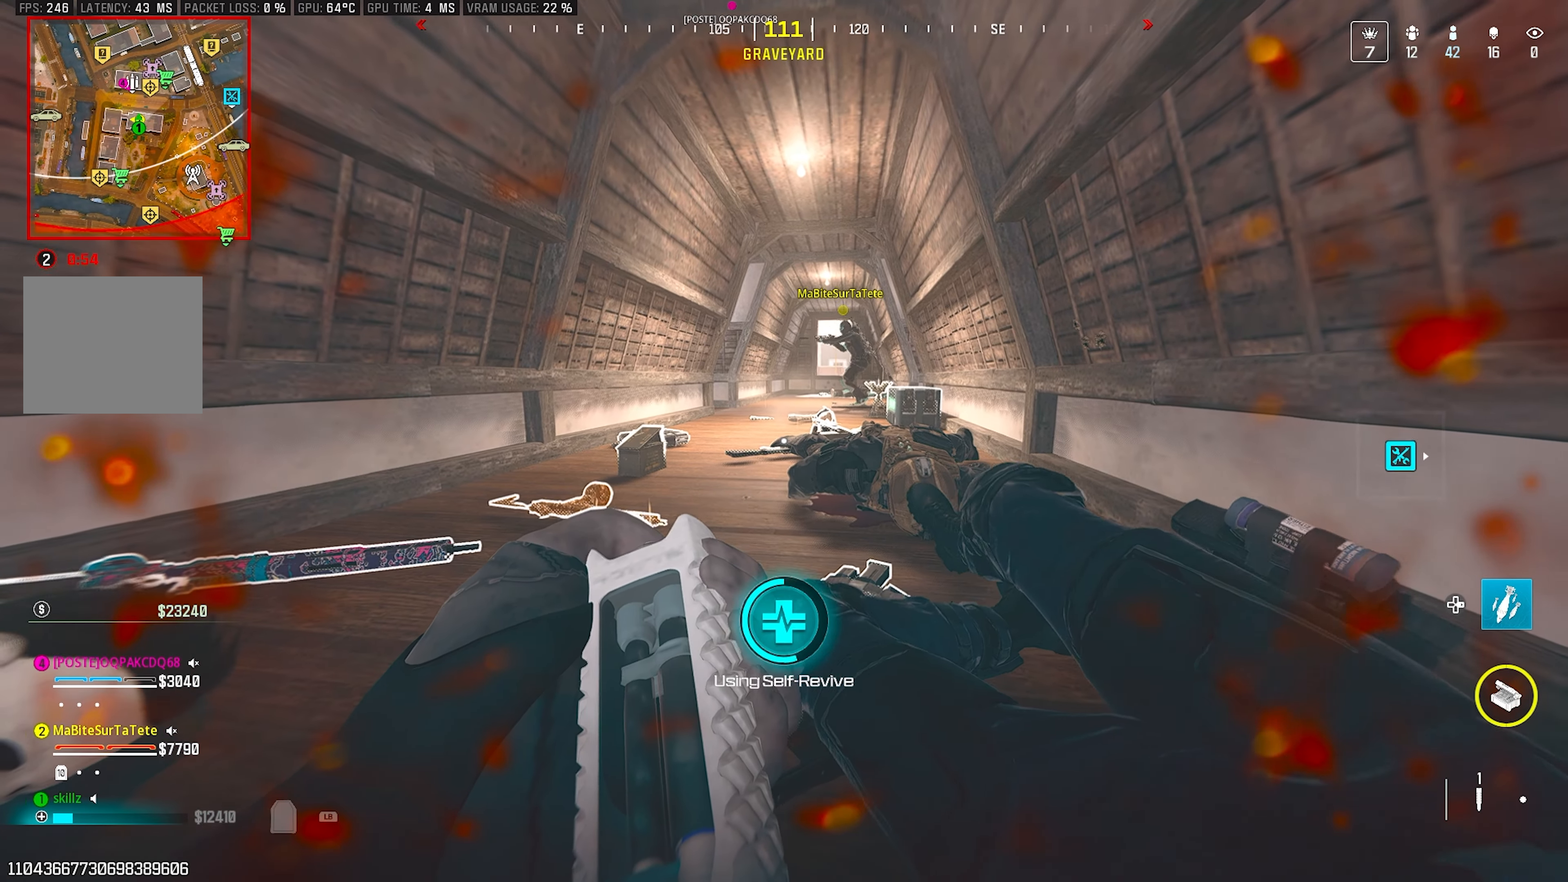
{"dt_ms": 500, "buttons": ["L1"], "left_stick": "up", "right_stick": "center", "events": []}
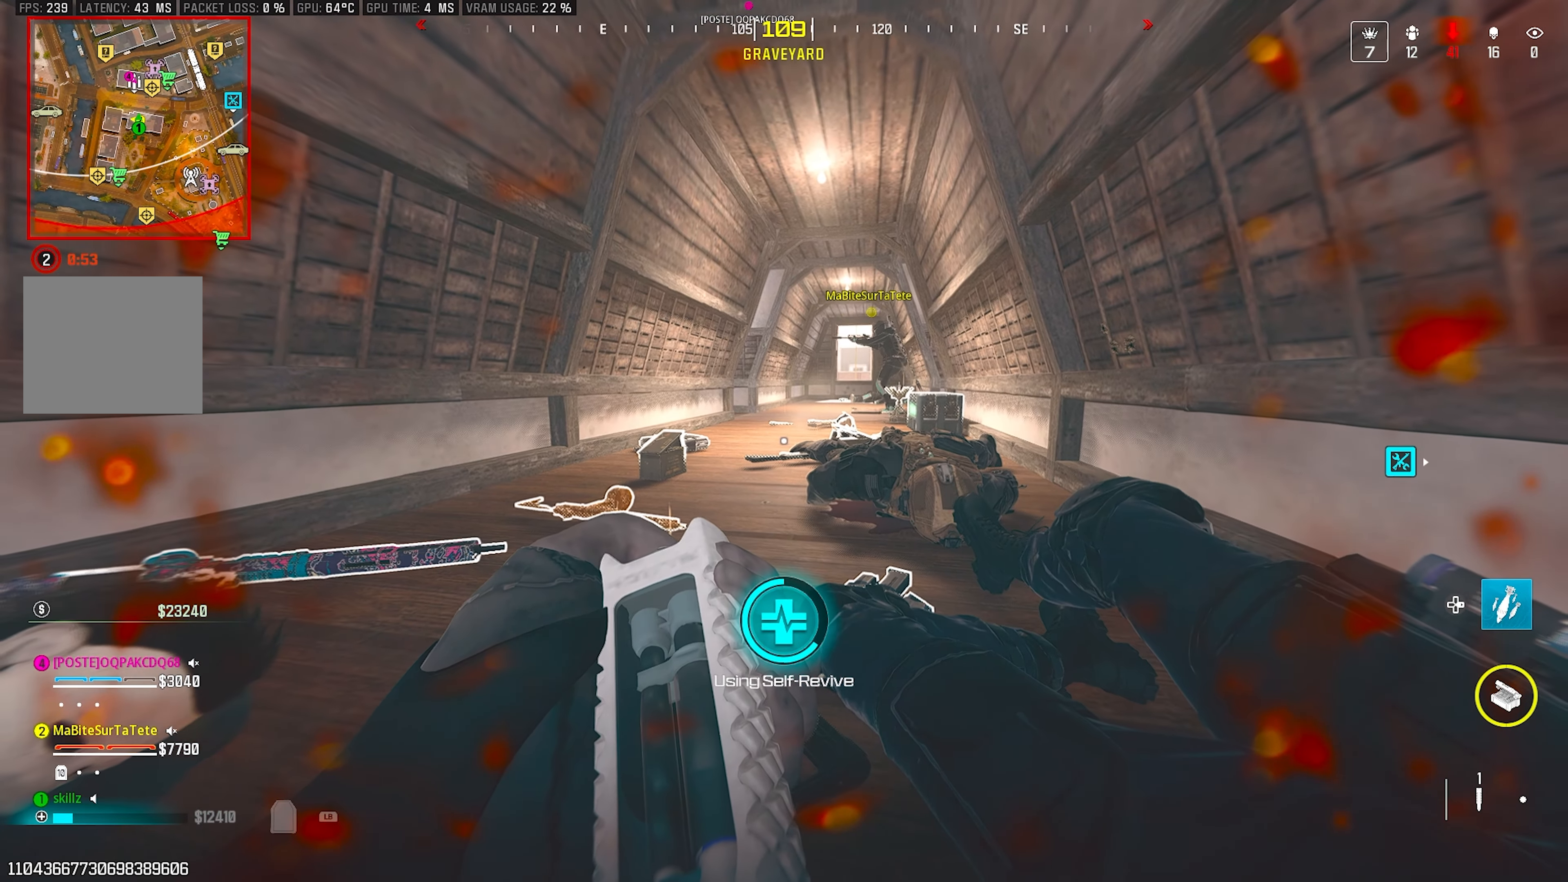
{"dt_ms": 500, "buttons": ["L1"], "left_stick": "up", "right_stick": "center", "events": []}
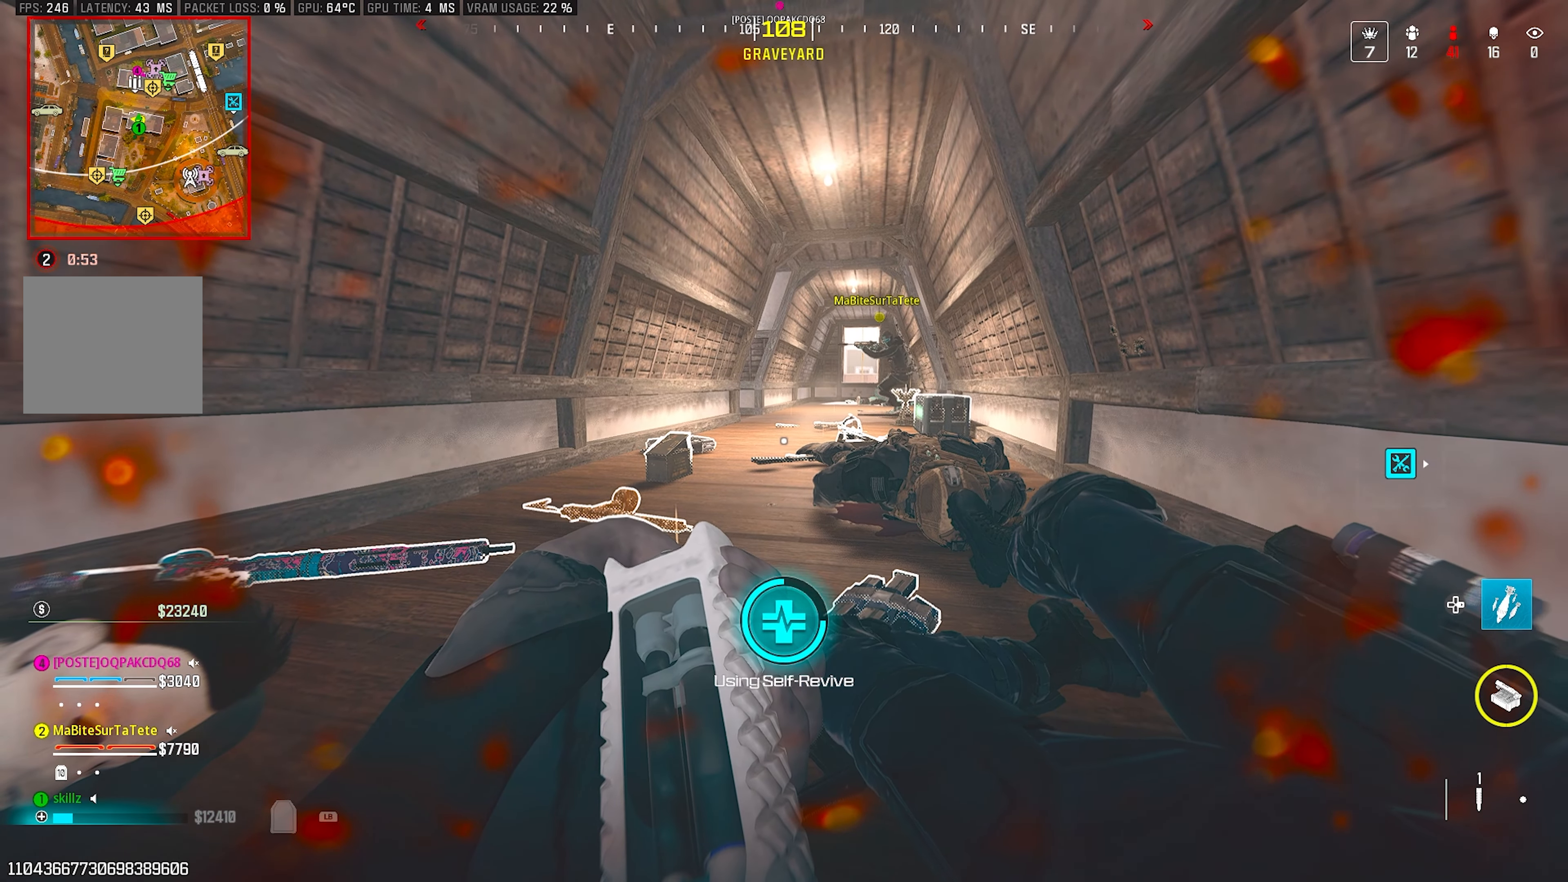
{"dt_ms": 500, "buttons": ["L1"], "left_stick": "up", "right_stick": "center", "events": []}
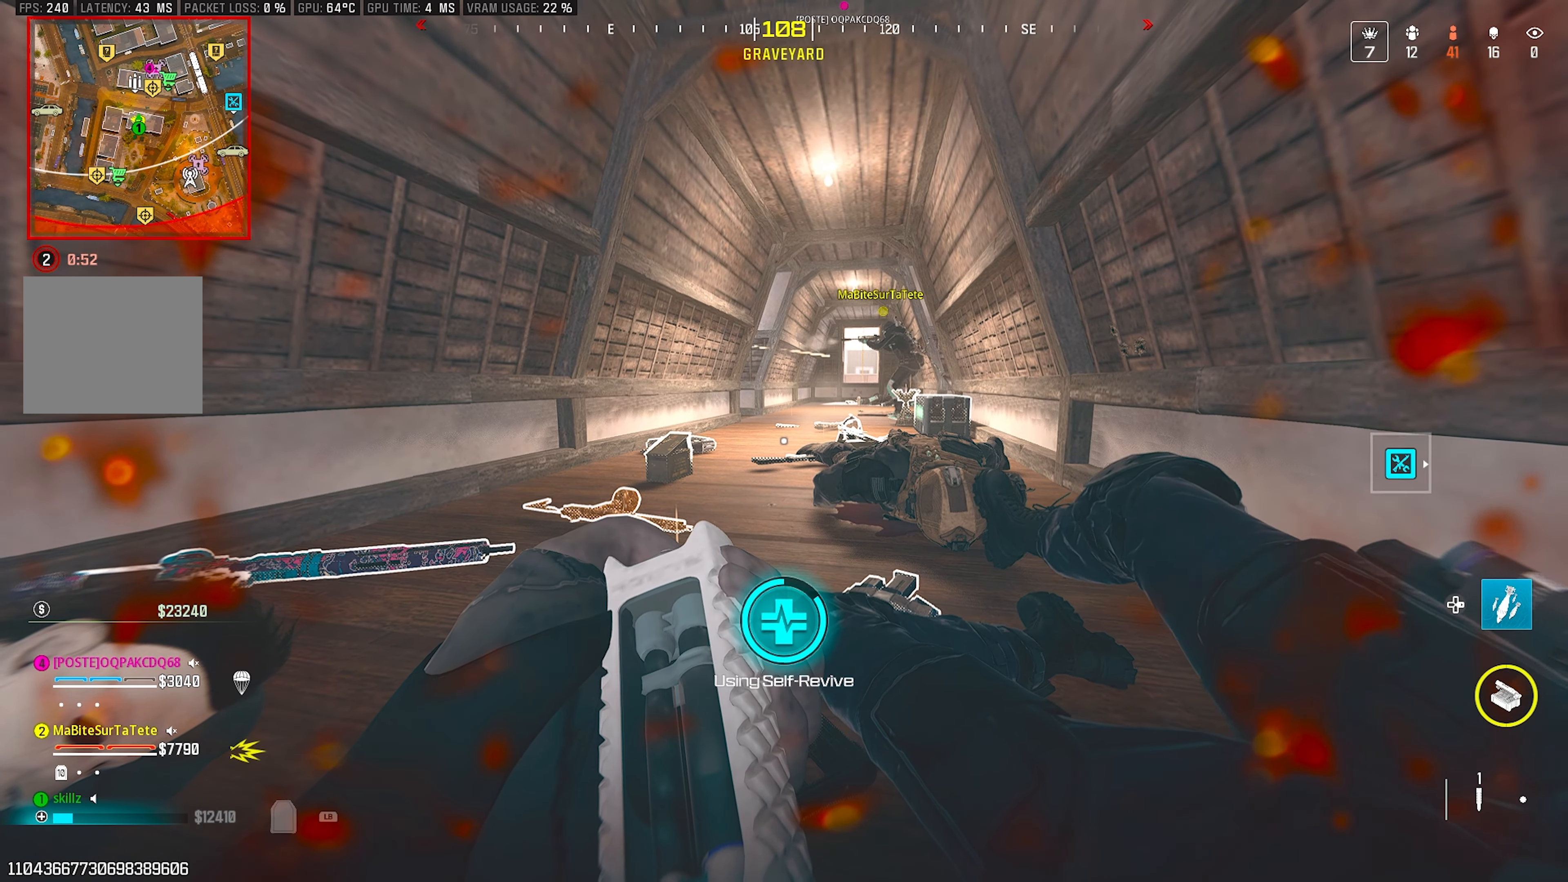
{"dt_ms": 500, "buttons": ["L1"], "left_stick": "up", "right_stick": "center", "events": []}
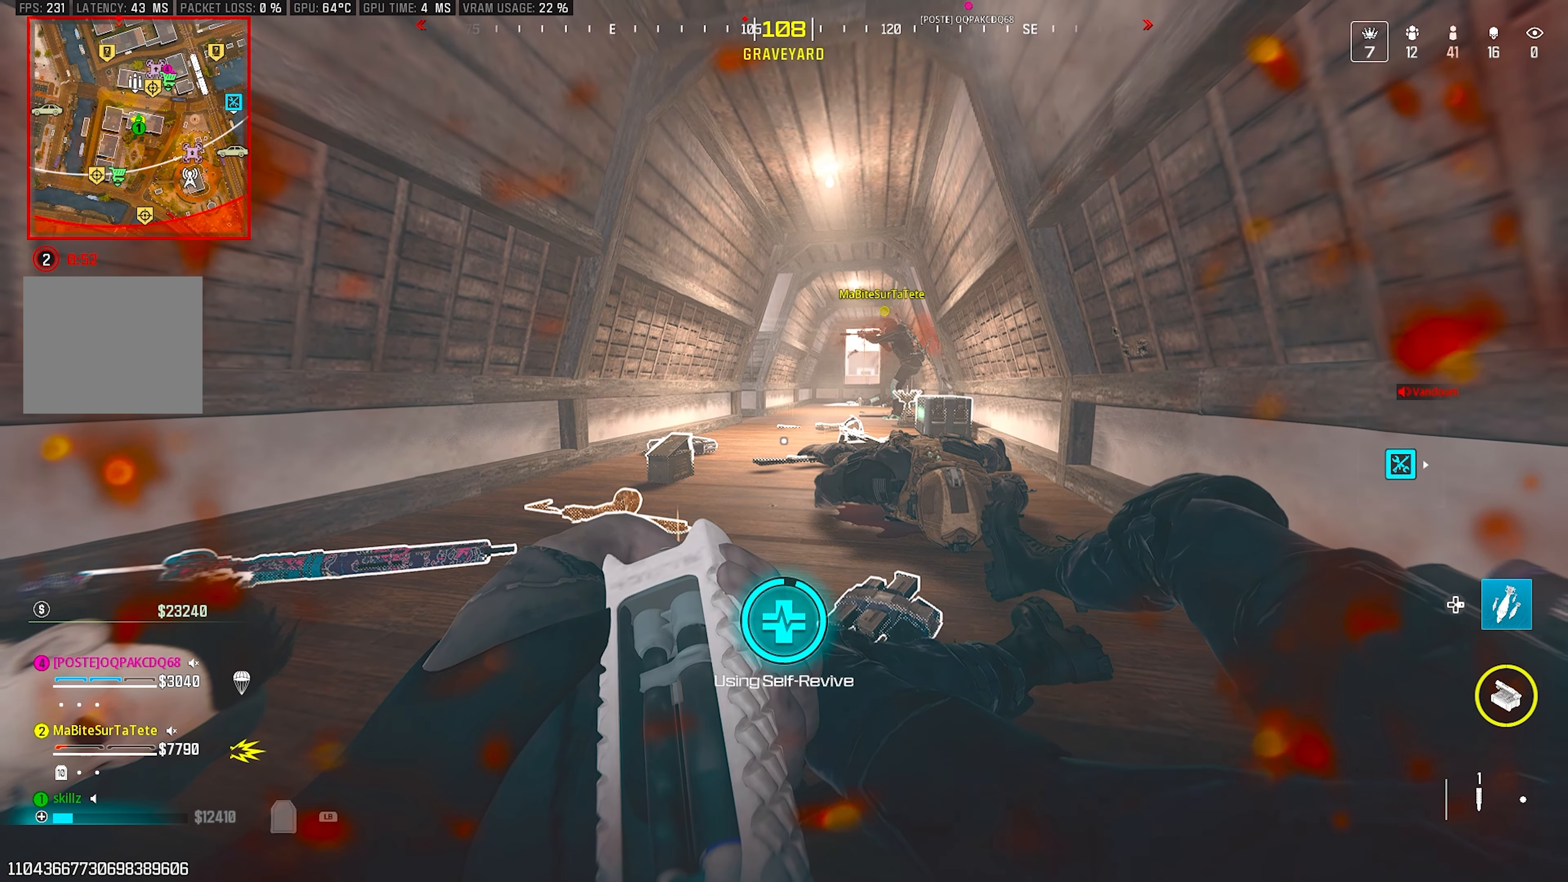
{"dt_ms": 500, "buttons": [], "left_stick": "up-left", "right_stick": "center", "events": [[433, "left_stick", "up-left"], [467, "L1", "up"]]}
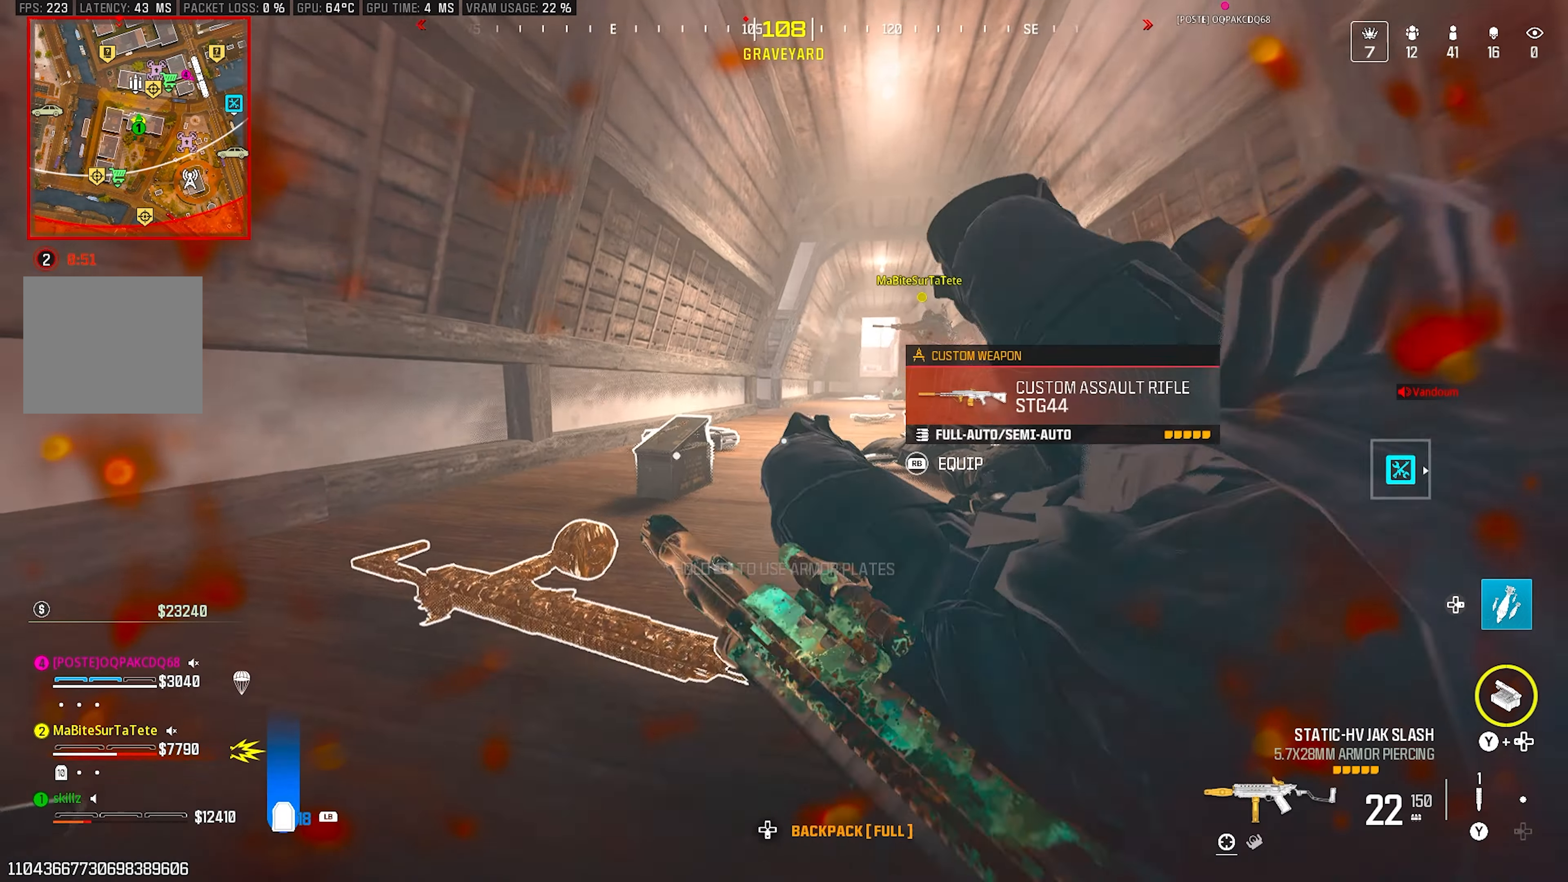
{"dt_ms": 500, "buttons": [], "left_stick": "left", "right_stick": "center", "events": [[100, "left_stick", "left"], [283, "TRIANGLE", "down"], [500, "TRIANGLE", "up"]]}
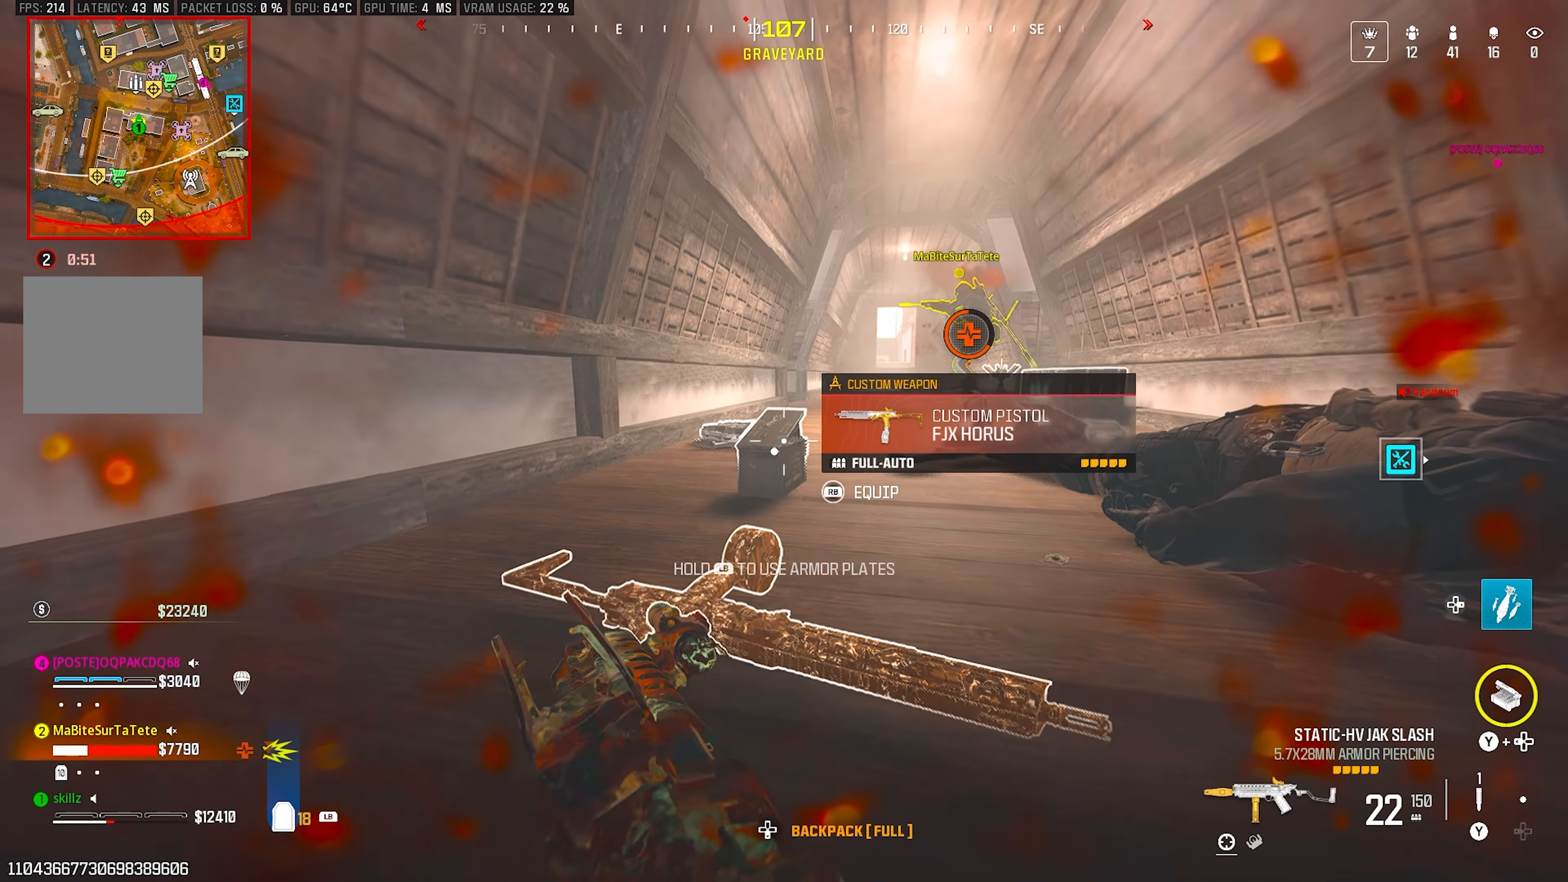
{"dt_ms": 500, "buttons": [], "left_stick": "up-left", "right_stick": "center", "events": [[233, "left_stick", "up-left"], [233, "right_stick", "right"], [250, "CROSS", "down"], [383, "right_stick", "center"], [400, "CROSS", "up"]]}
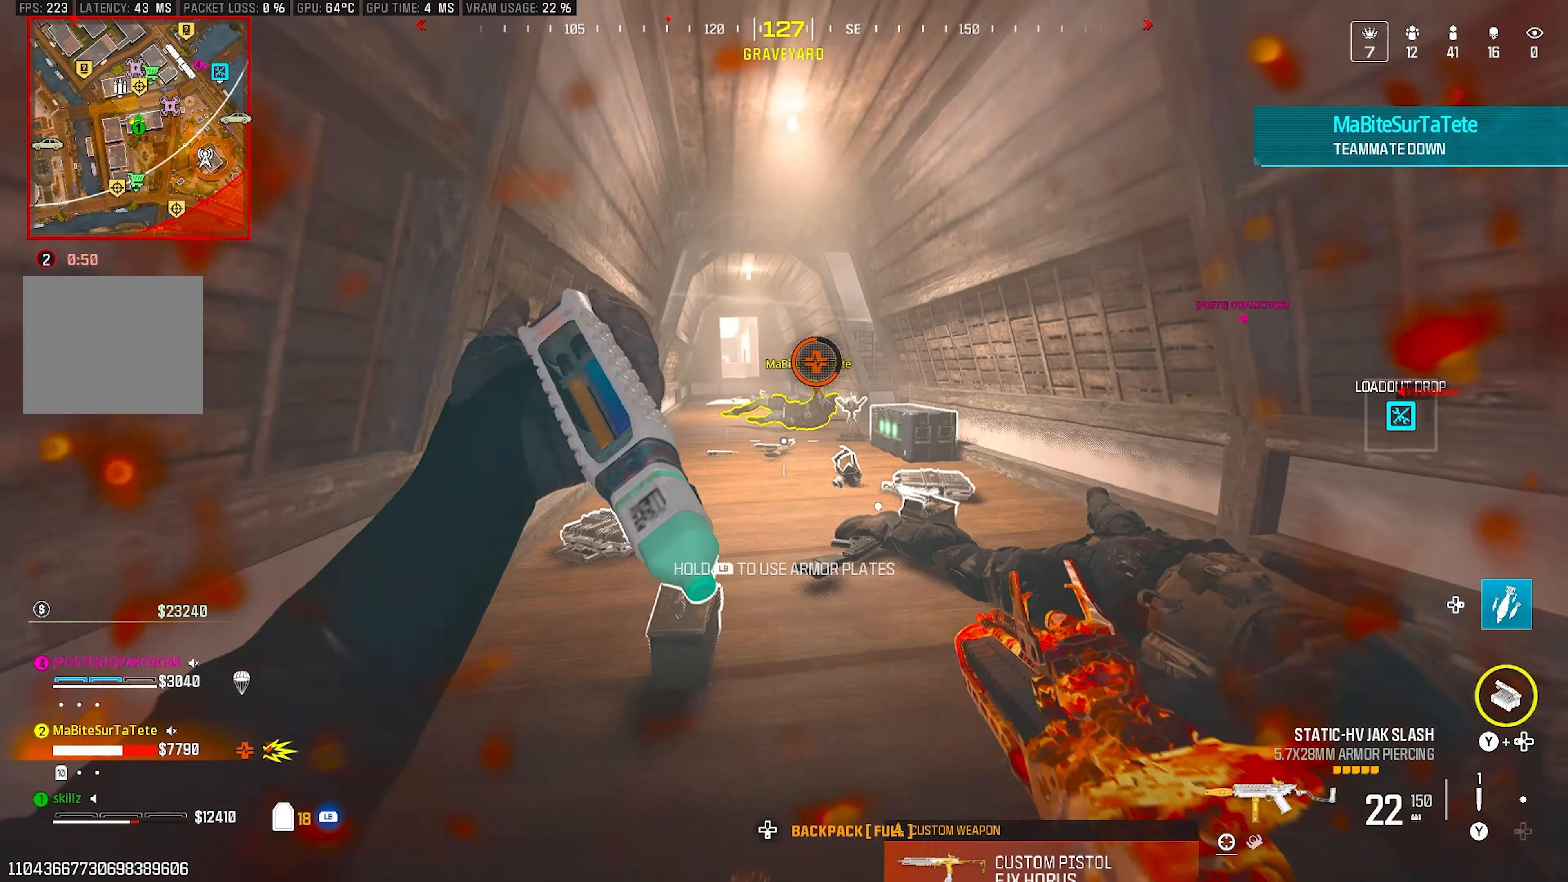
{"dt_ms": 500, "buttons": [], "left_stick": "up-left", "right_stick": "center", "events": [[67, "right_stick", "down"], [250, "right_stick", "center"]]}
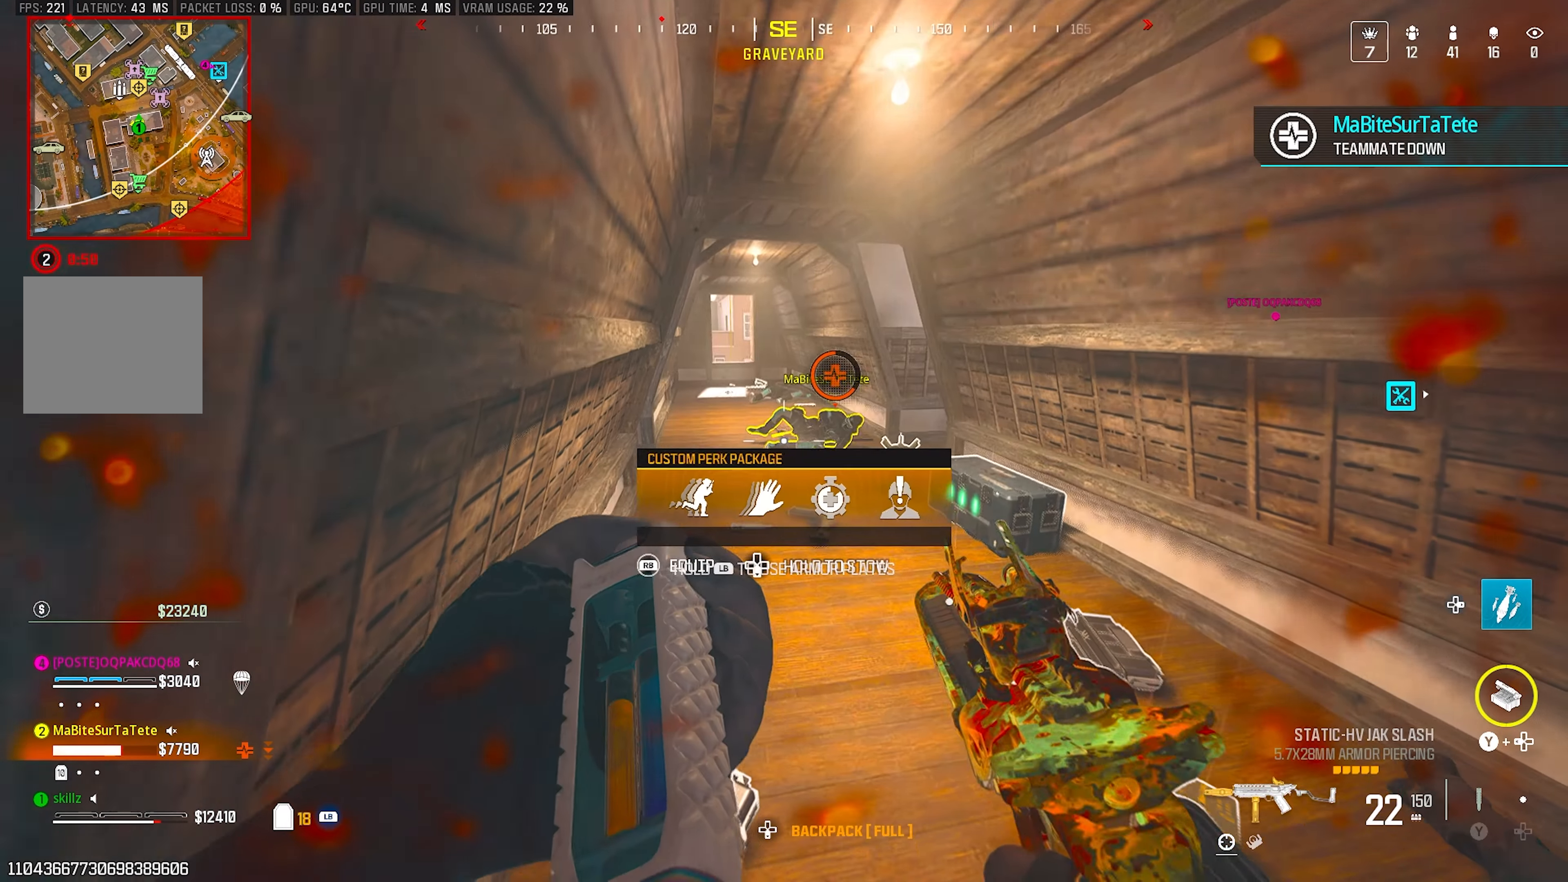
{"dt_ms": 500, "buttons": [], "left_stick": "right", "right_stick": "center", "events": [[50, "left_stick", "center"], [333, "right_stick", "up"], [383, "left_stick", "down-right"], [417, "right_stick", "center"], [467, "left_stick", "right"]]}
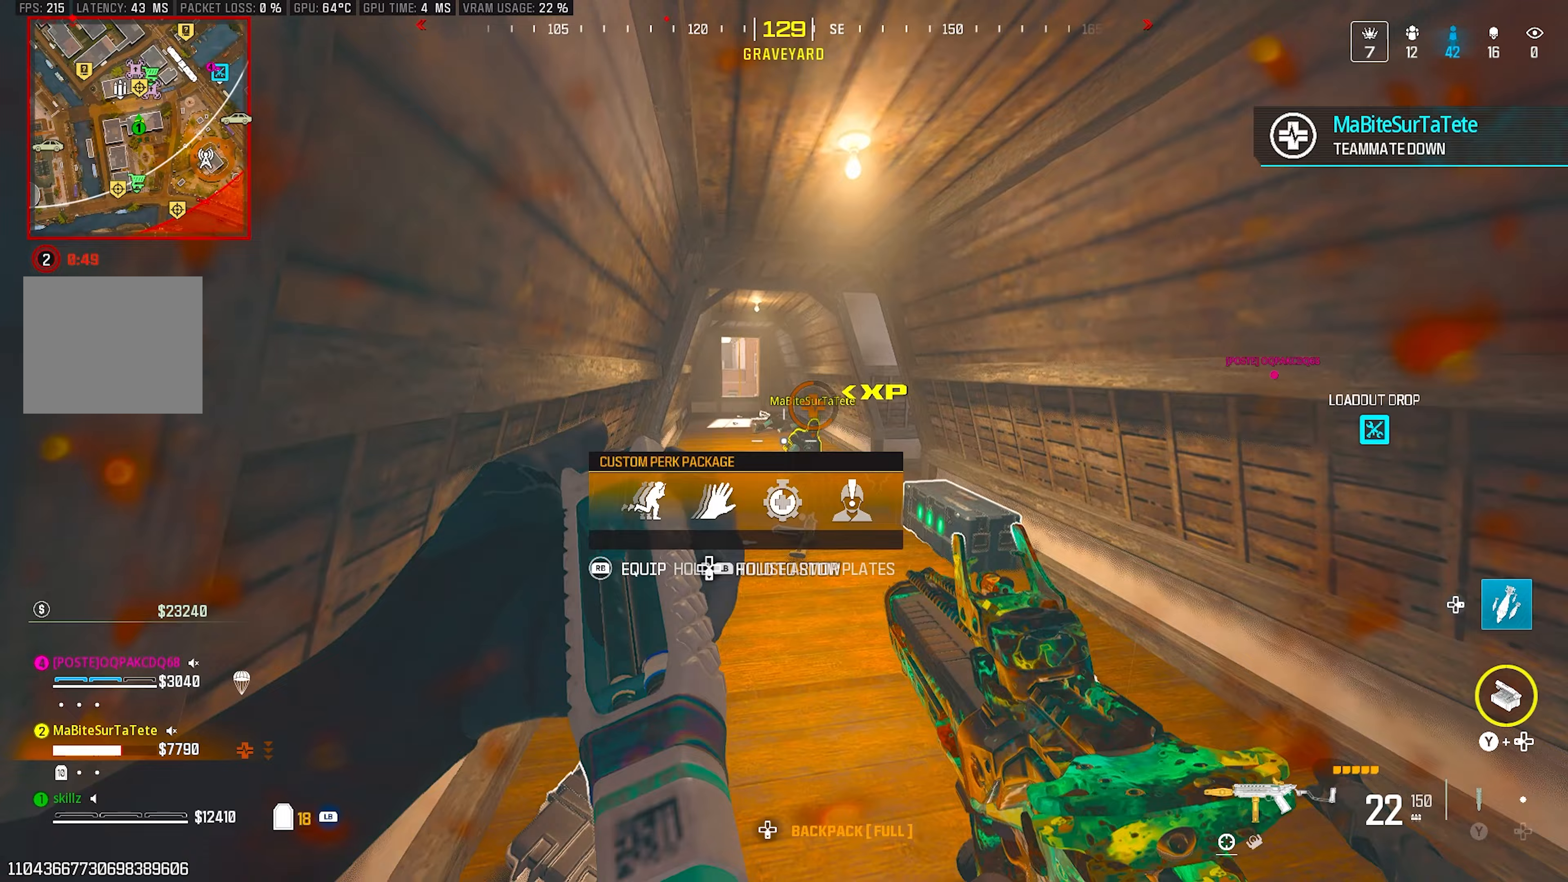
{"dt_ms": 500, "buttons": ["CIRCLE"], "left_stick": "left", "right_stick": "center", "events": [[267, "CIRCLE", "down"], [267, "left_stick", "center"], [500, "left_stick", "left"]]}
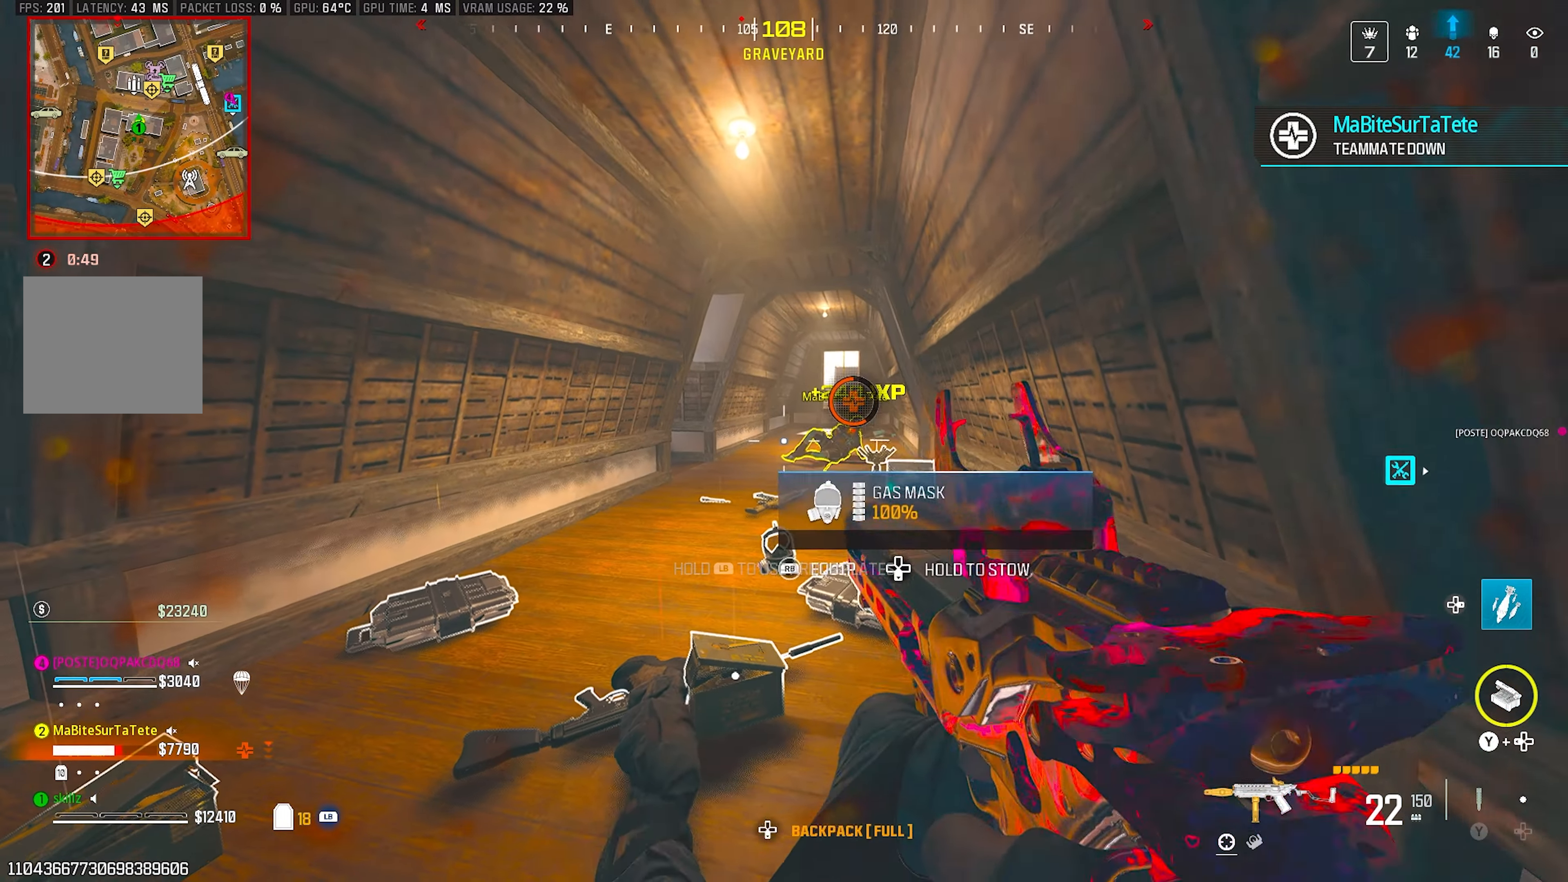
{"dt_ms": 500, "buttons": ["L2"], "left_stick": "up", "right_stick": "up"}
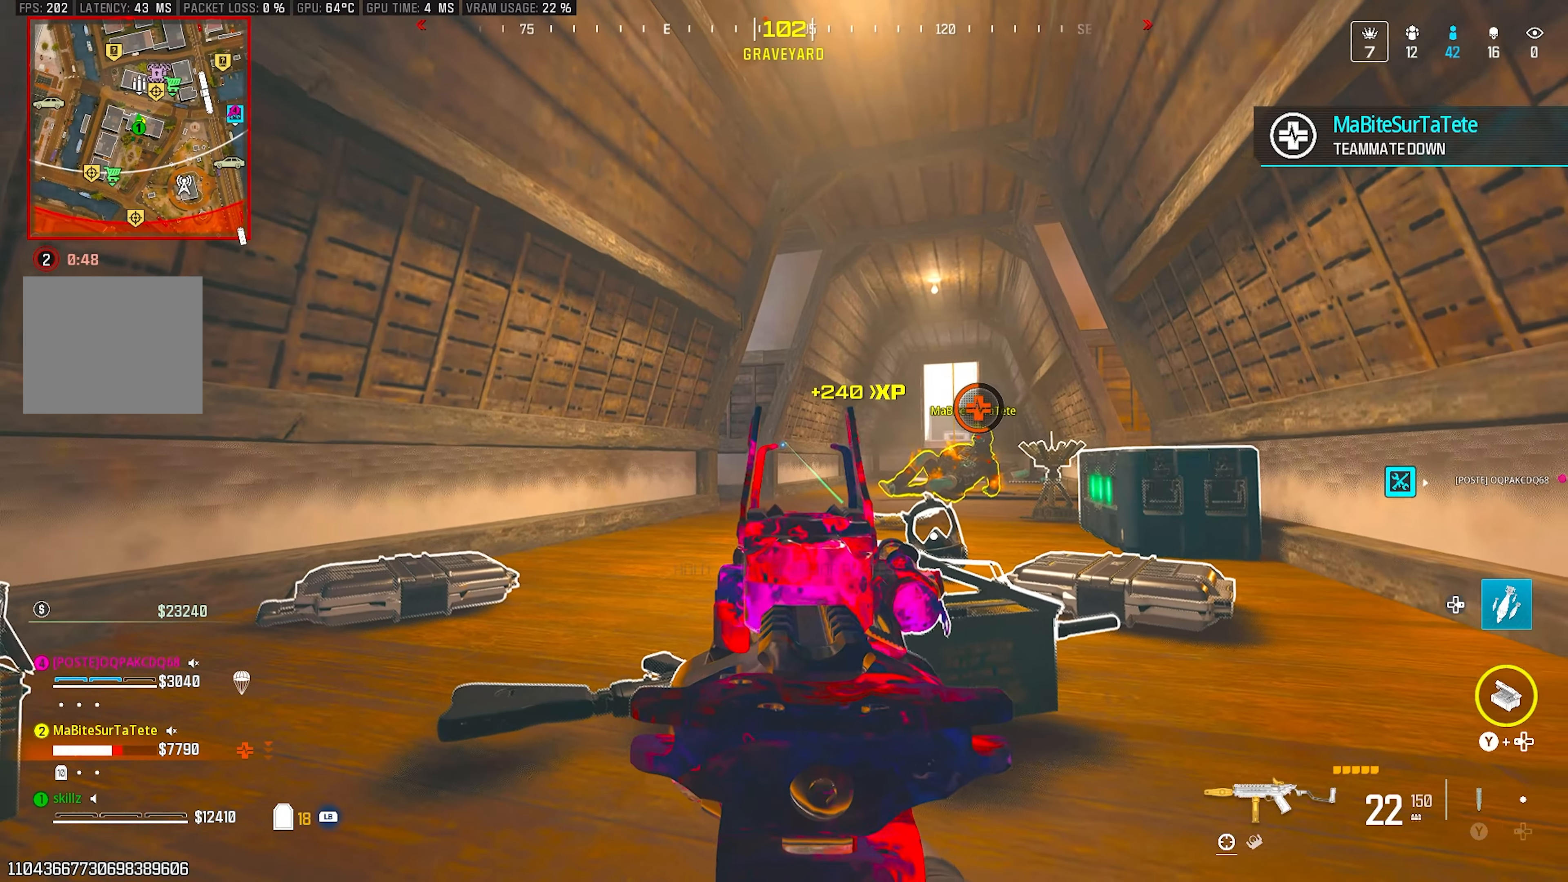
{"dt_ms": 500, "buttons": ["L1", "L2"], "left_stick": "up", "right_stick": "center", "events": [[33, "right_stick", "center"], [67, "L1", "down"]]}
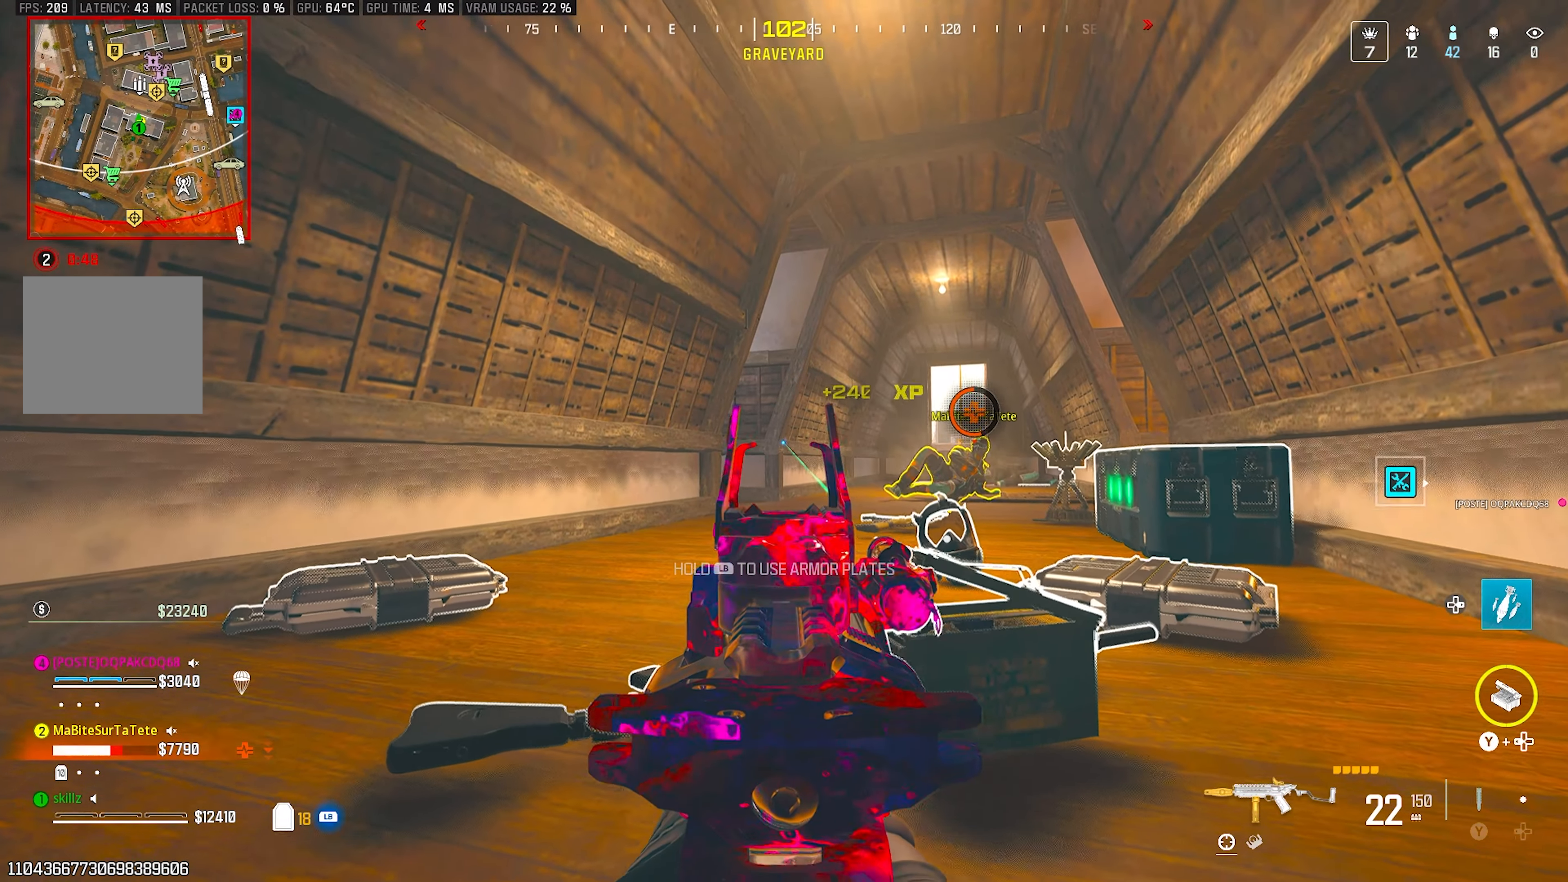
{"dt_ms": 500, "buttons": ["L1", "L2"], "left_stick": "up", "right_stick": "center", "events": []}
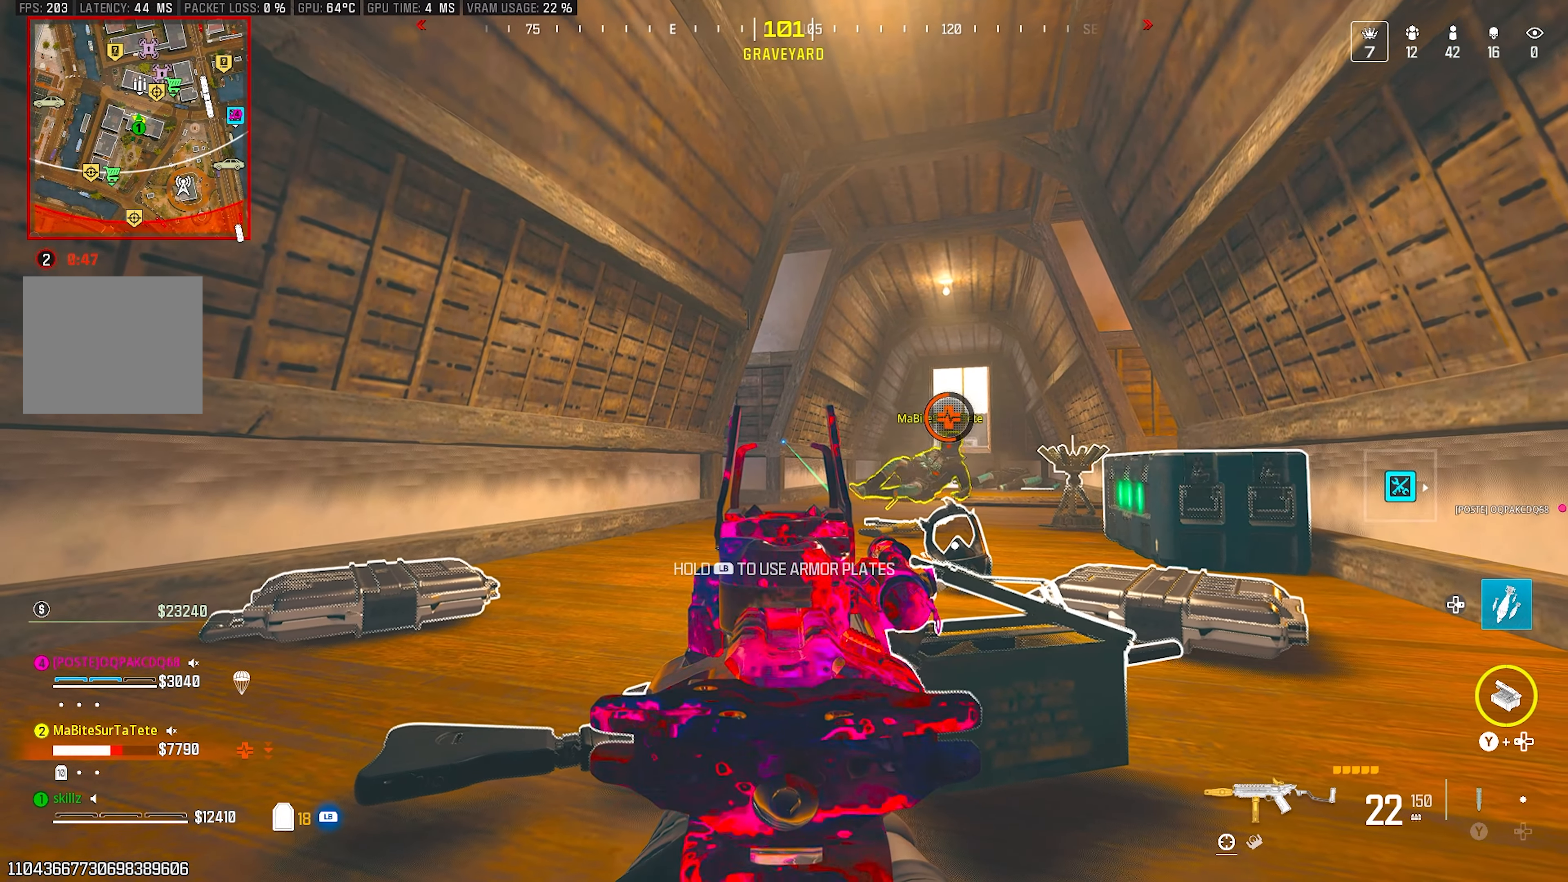
{"dt_ms": 500, "buttons": [], "left_stick": "center", "right_stick": "center", "events": [[50, "left_stick", "center"], [150, "L1", "up"], [150, "L2", "up"], [233, "DPAD_RIGHT", "down"], [317, "DPAD_RIGHT", "up"]]}
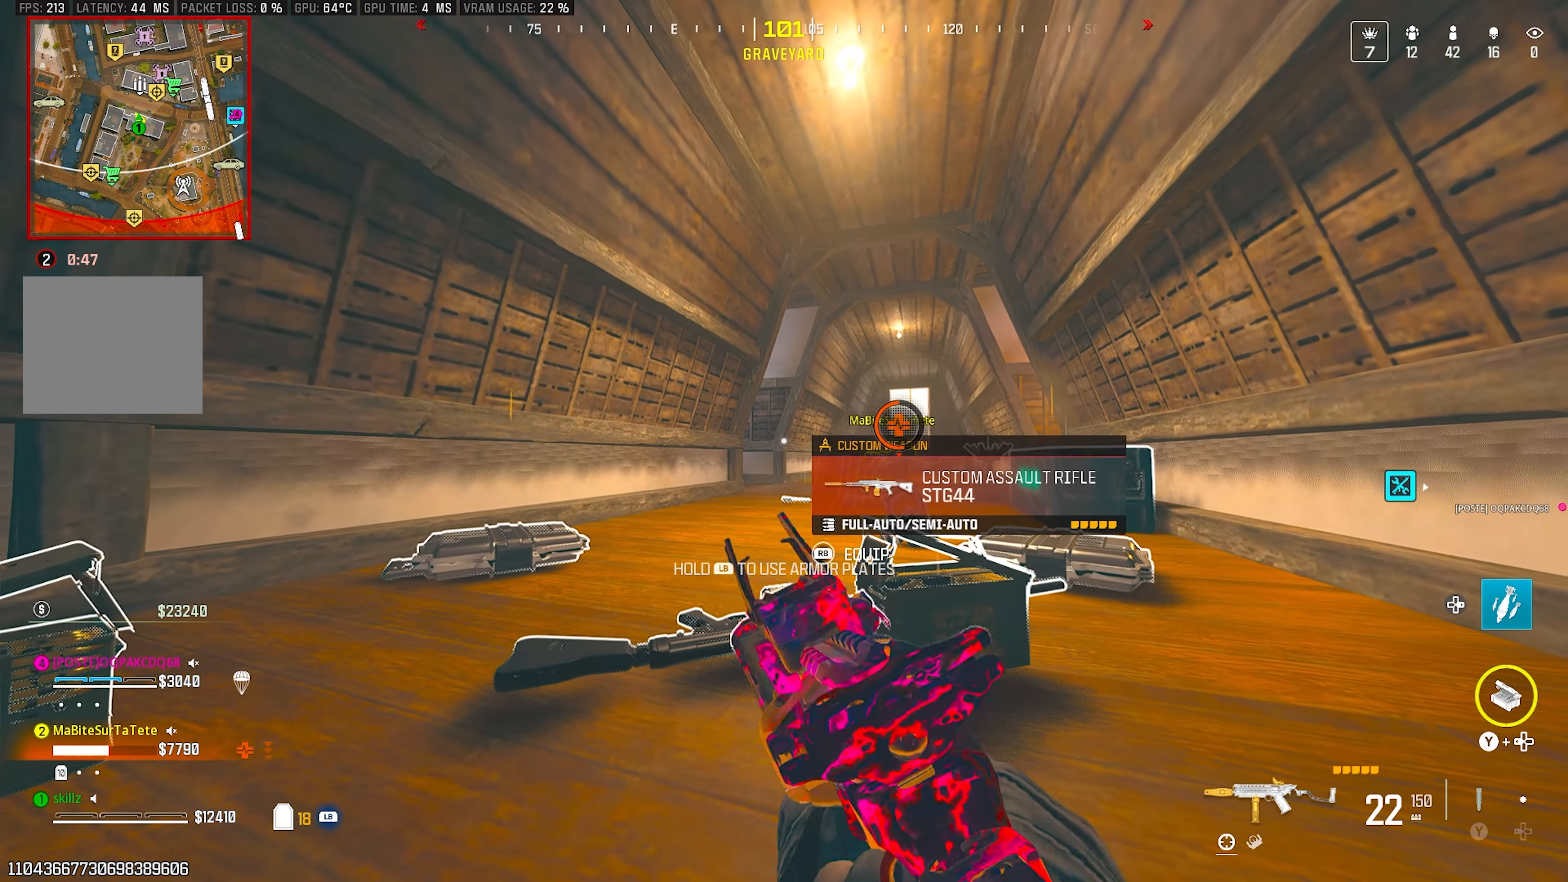
{"dt_ms": 500, "buttons": [], "left_stick": "center", "right_stick": "center", "events": [[267, "R2", "down"], [417, "R2", "up"]]}
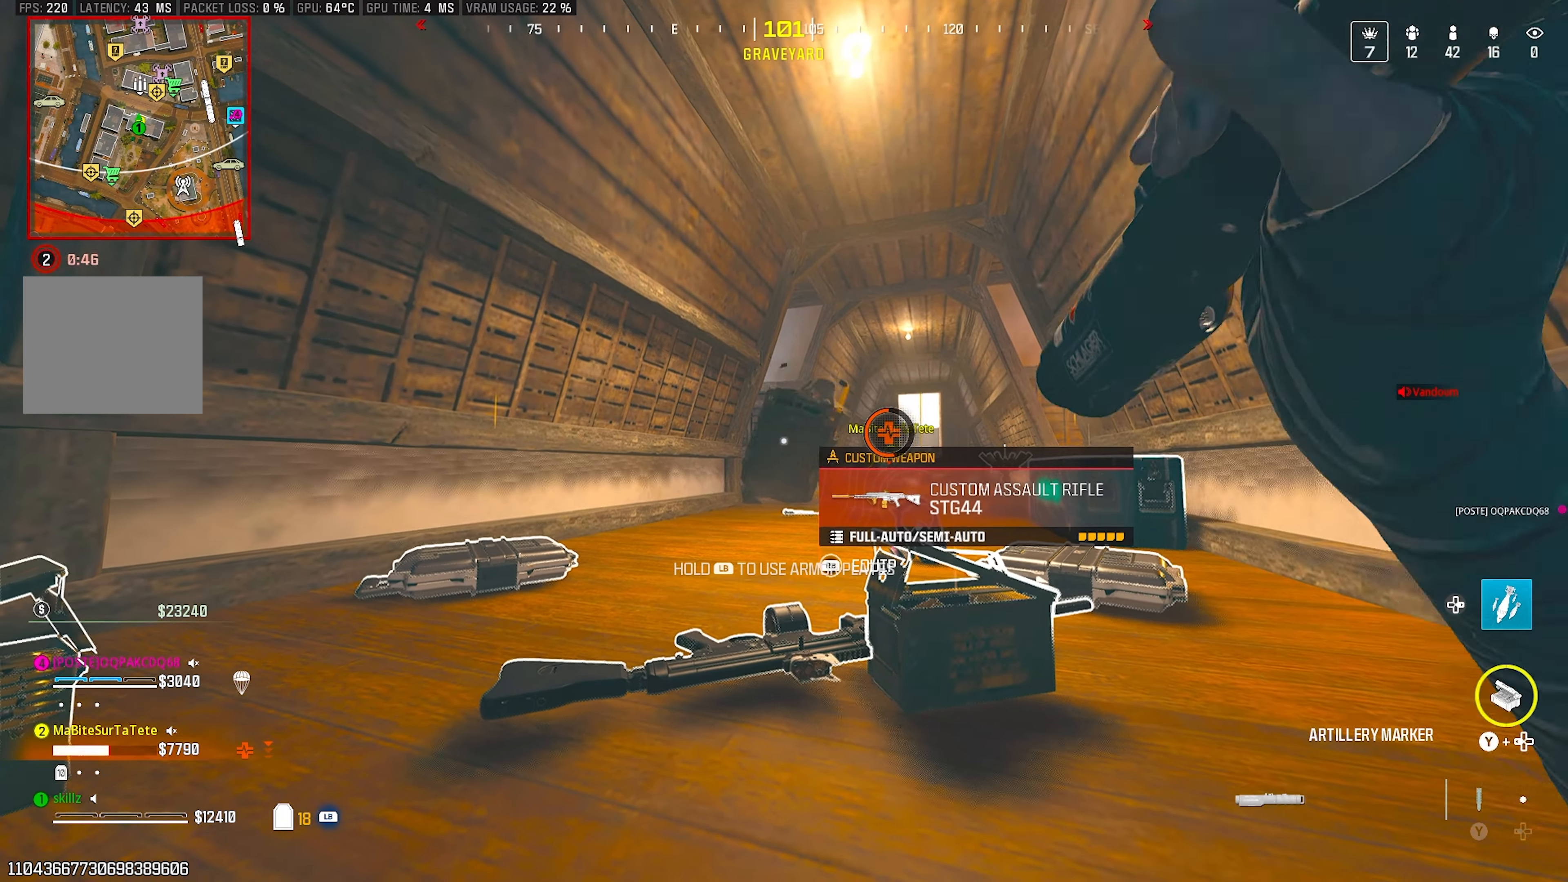
{"dt_ms": 500, "buttons": [], "left_stick": "center", "right_stick": "center", "events": [[33, "R2", "down"], [150, "R2", "up"], [200, "R2", "down"], [333, "R2", "up"], [333, "right_stick", "right"], [433, "right_stick", "center"]]}
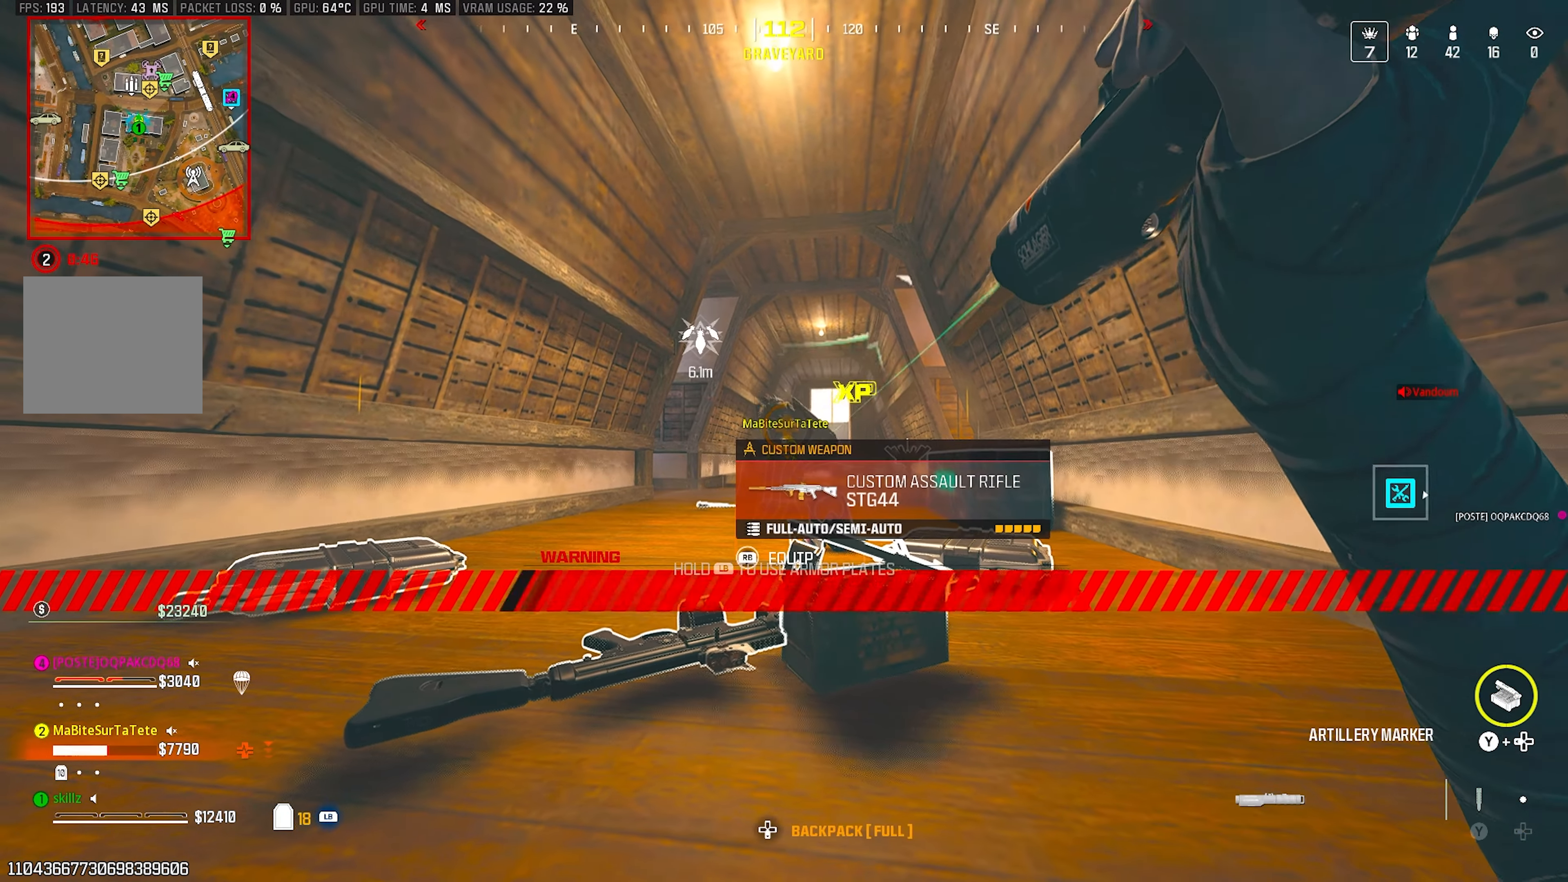
{"dt_ms": 500, "buttons": ["L1", "L2"], "left_stick": "left", "right_stick": "center", "events": [[250, "left_stick", "left"], [467, "L1", "down"], [467, "L2", "down"]]}
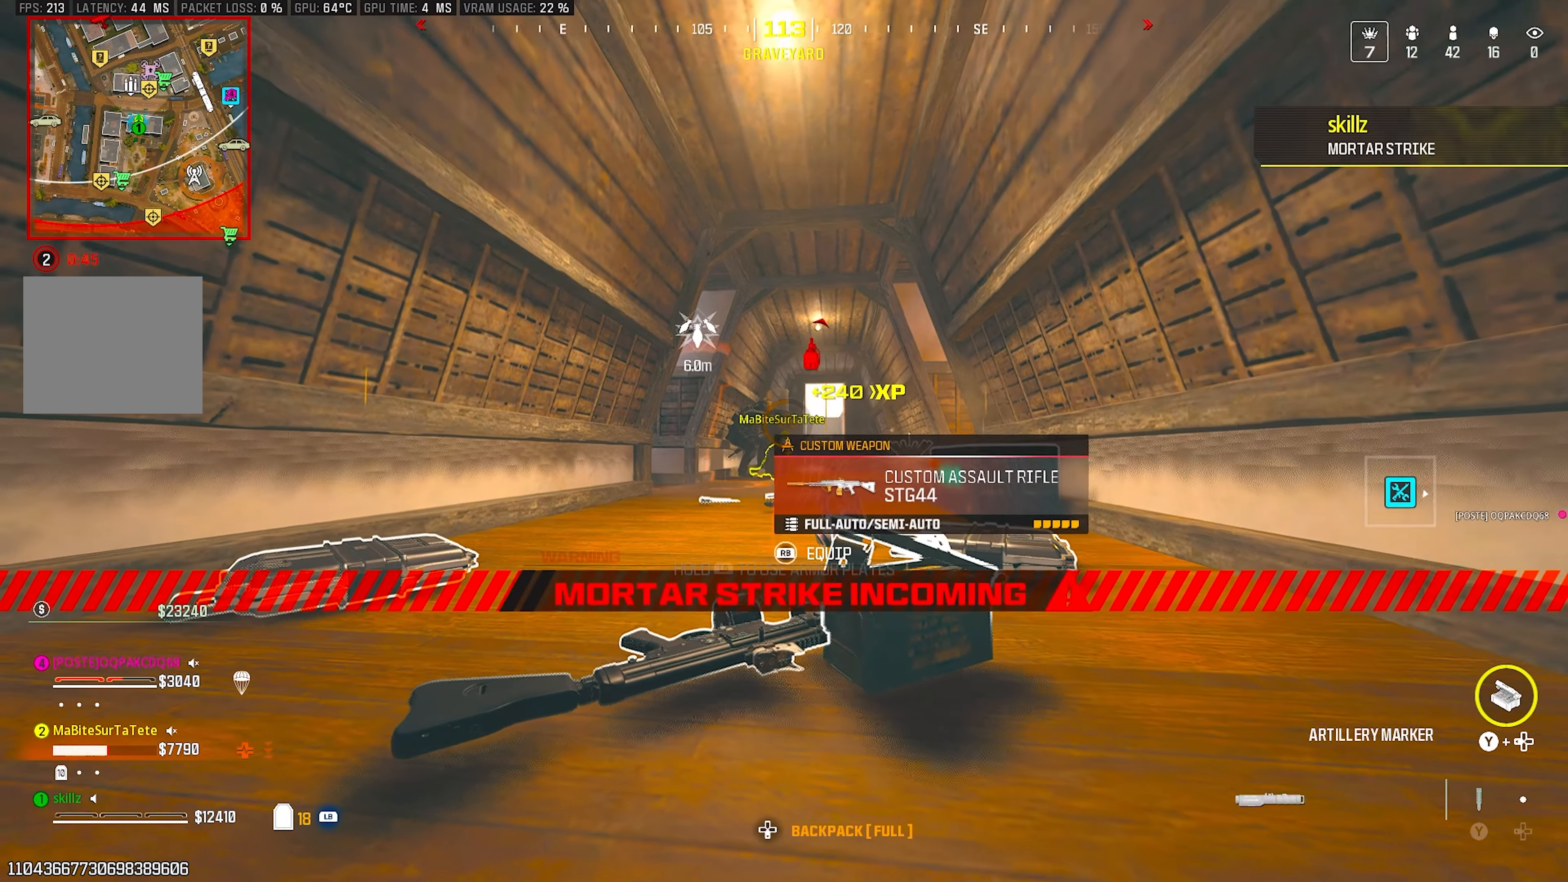
{"dt_ms": 500, "buttons": ["L1", "L2", "R2"], "left_stick": "left", "right_stick": "center"}
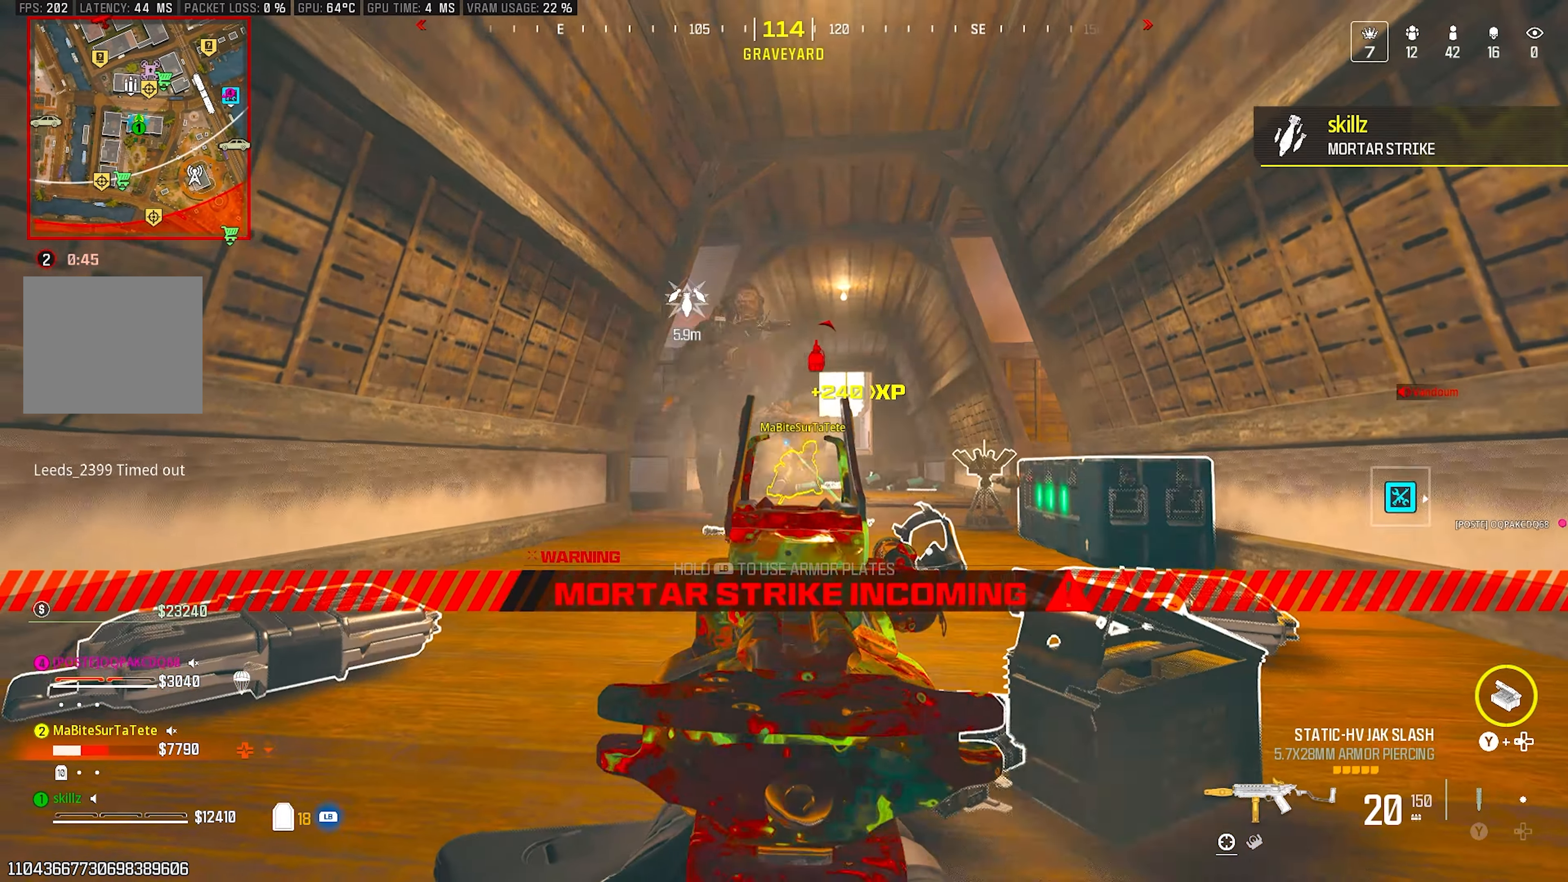
{"dt_ms": 1000, "buttons": ["L1", "L2", "R2"], "left_stick": "left", "right_stick": "down"}